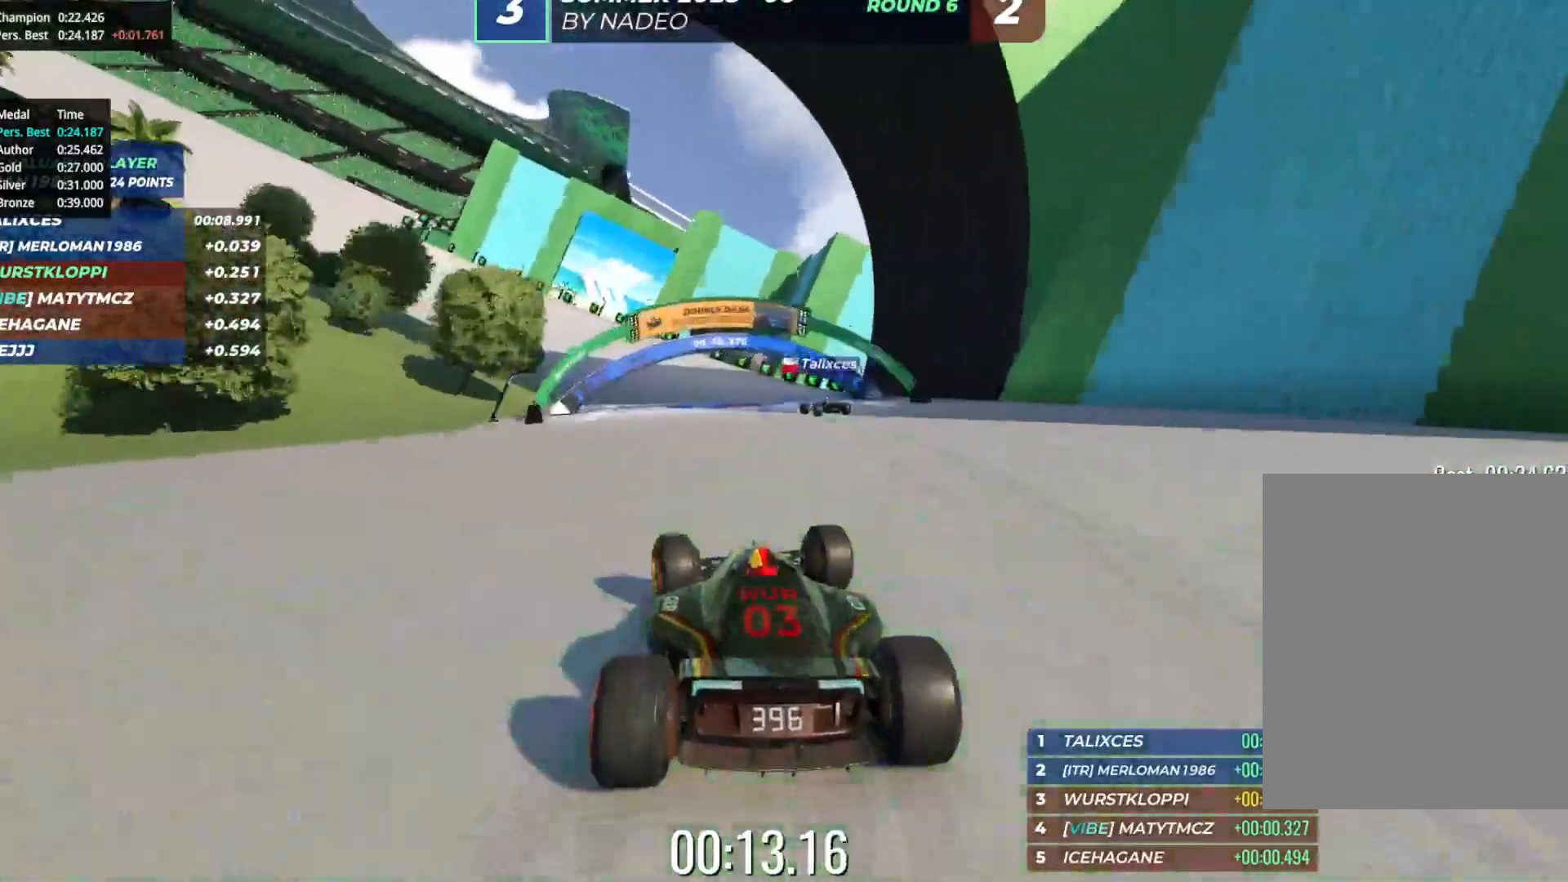
Gameplay with keyboard; each line is a JSON object with the keys held at the frame after it. "events" lists presses ("down") and releases ("up") of "down", "left", "right" and "up" between this image and that frame as [ms after this image, input, new state], when the widget could be followed in between. No other keys are recorded. Mouse input is not recorded.
{"keys": ["up"], "events": [[50, "left", "up"], [117, "left", "down"], [467, "left", "up"]]}
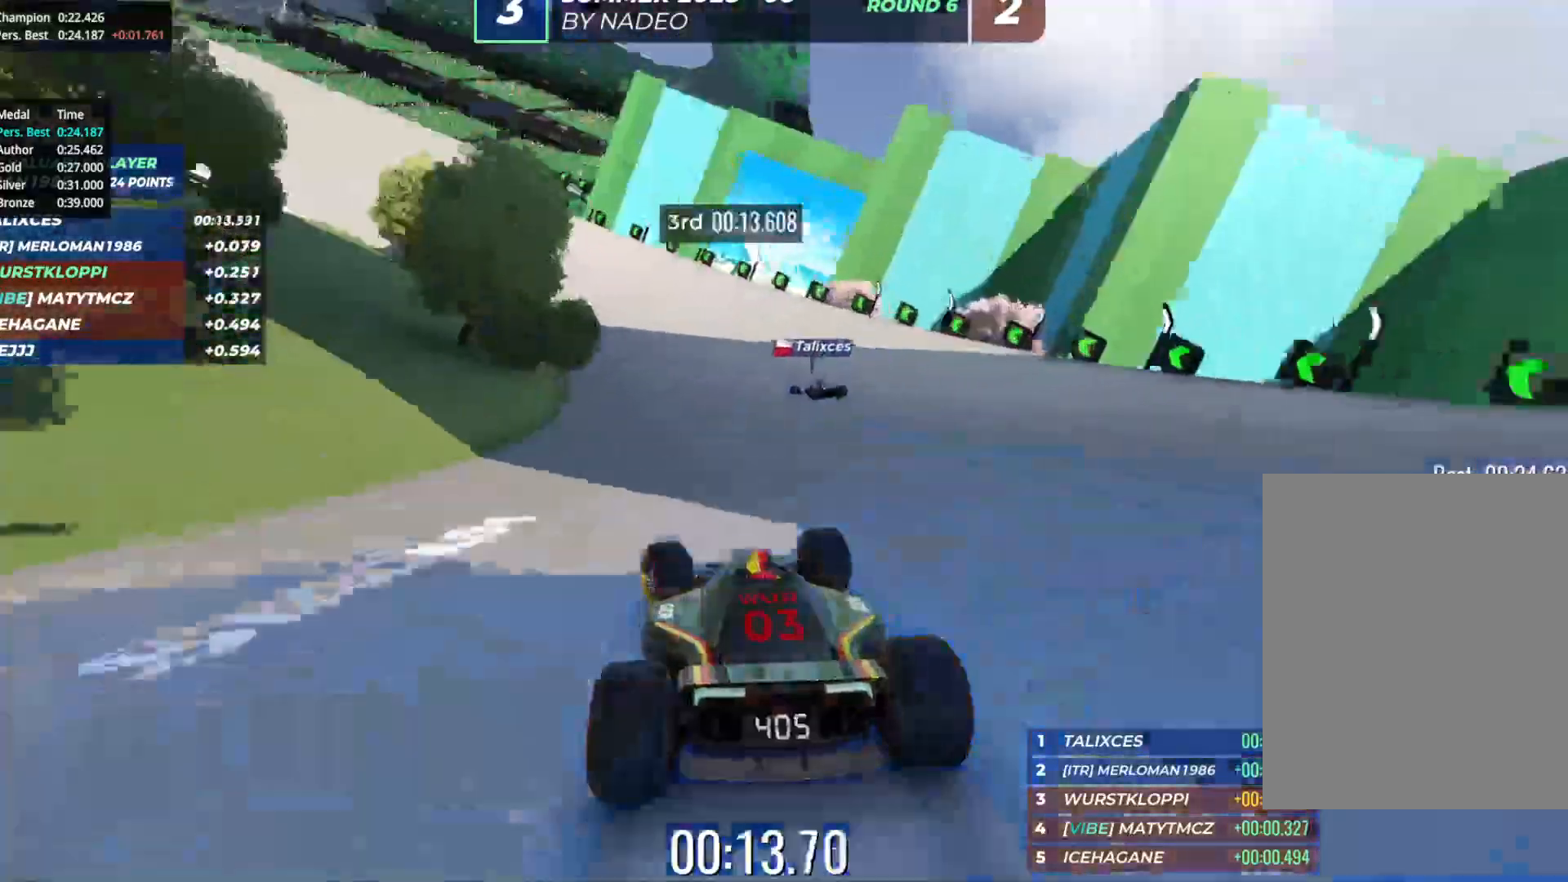
{"keys": ["left", "up"], "events": [[67, "left", "down"], [233, "left", "up"], [300, "left", "down"]]}
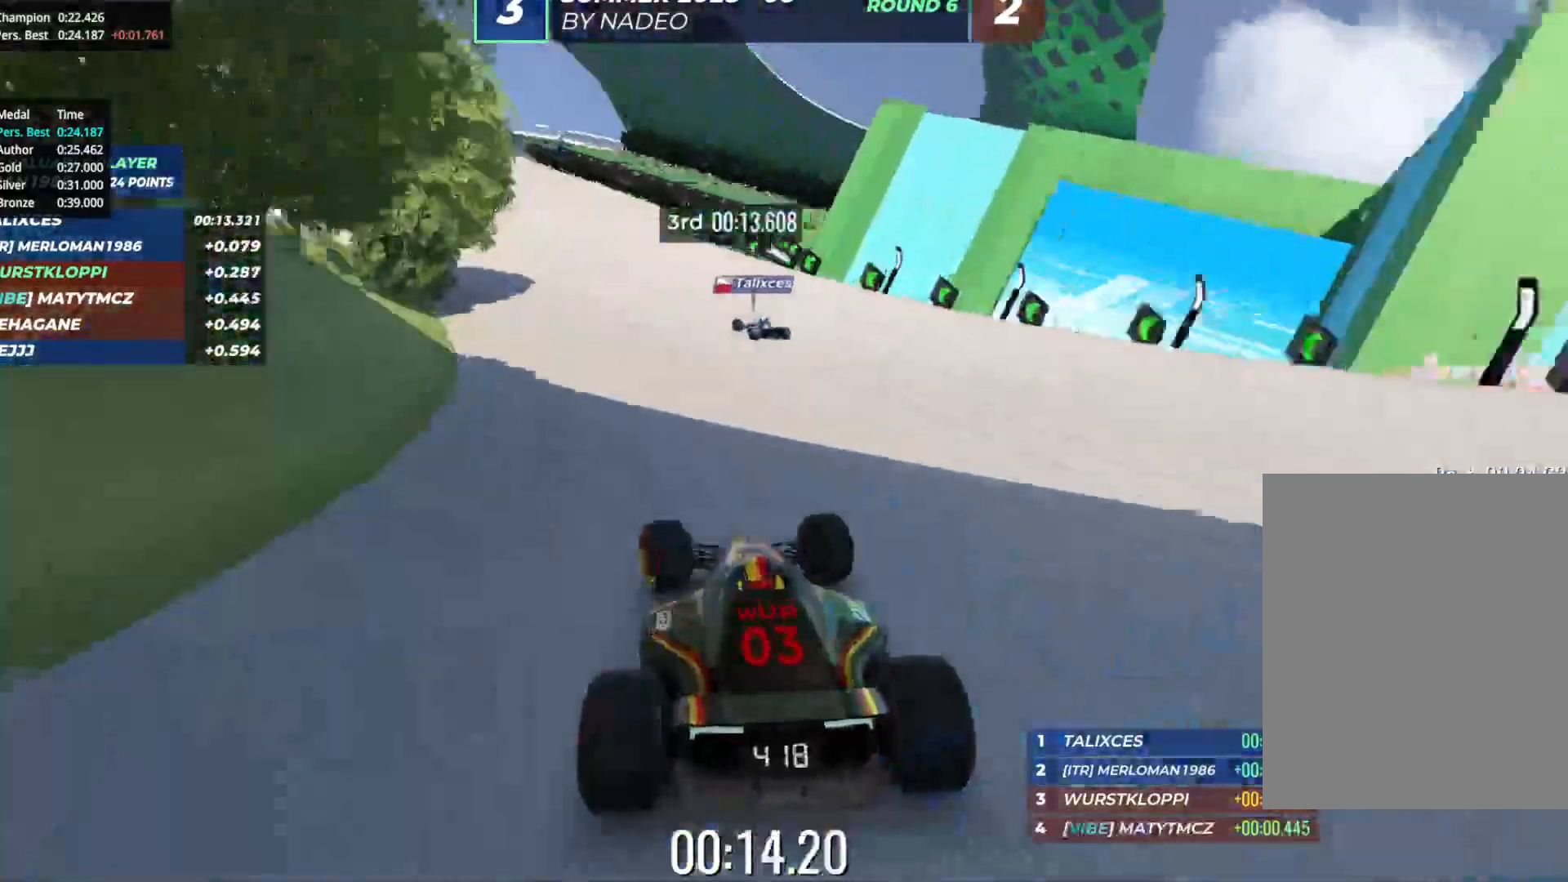
{"keys": ["up"], "events": [[200, "left", "up"], [267, "left", "down"], [417, "left", "up"]]}
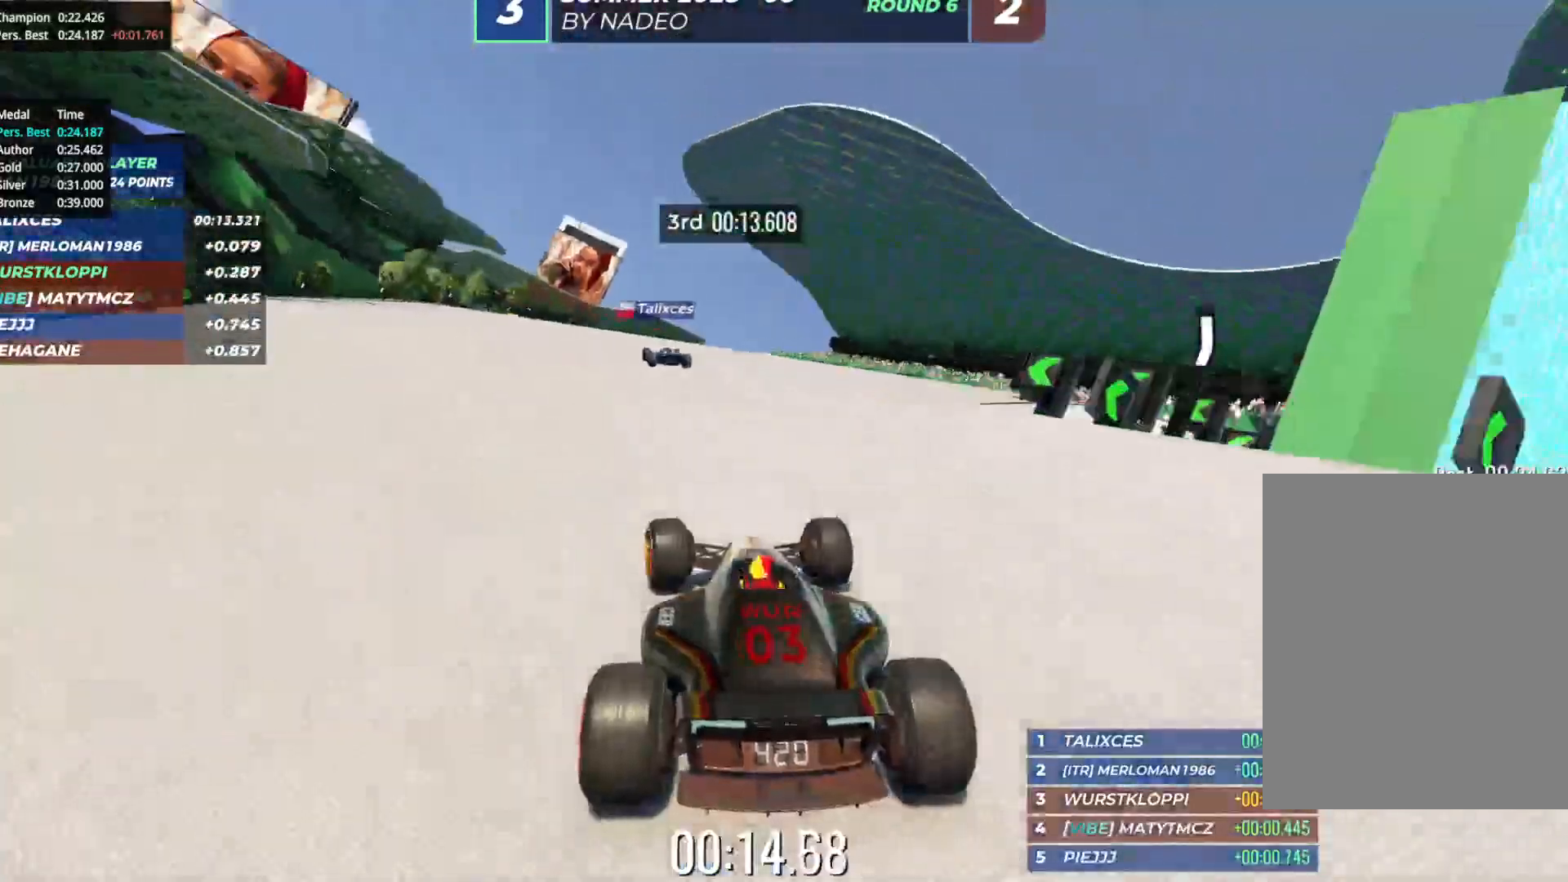
{"keys": ["up"], "events": [[17, "left", "down"], [167, "left", "up"]]}
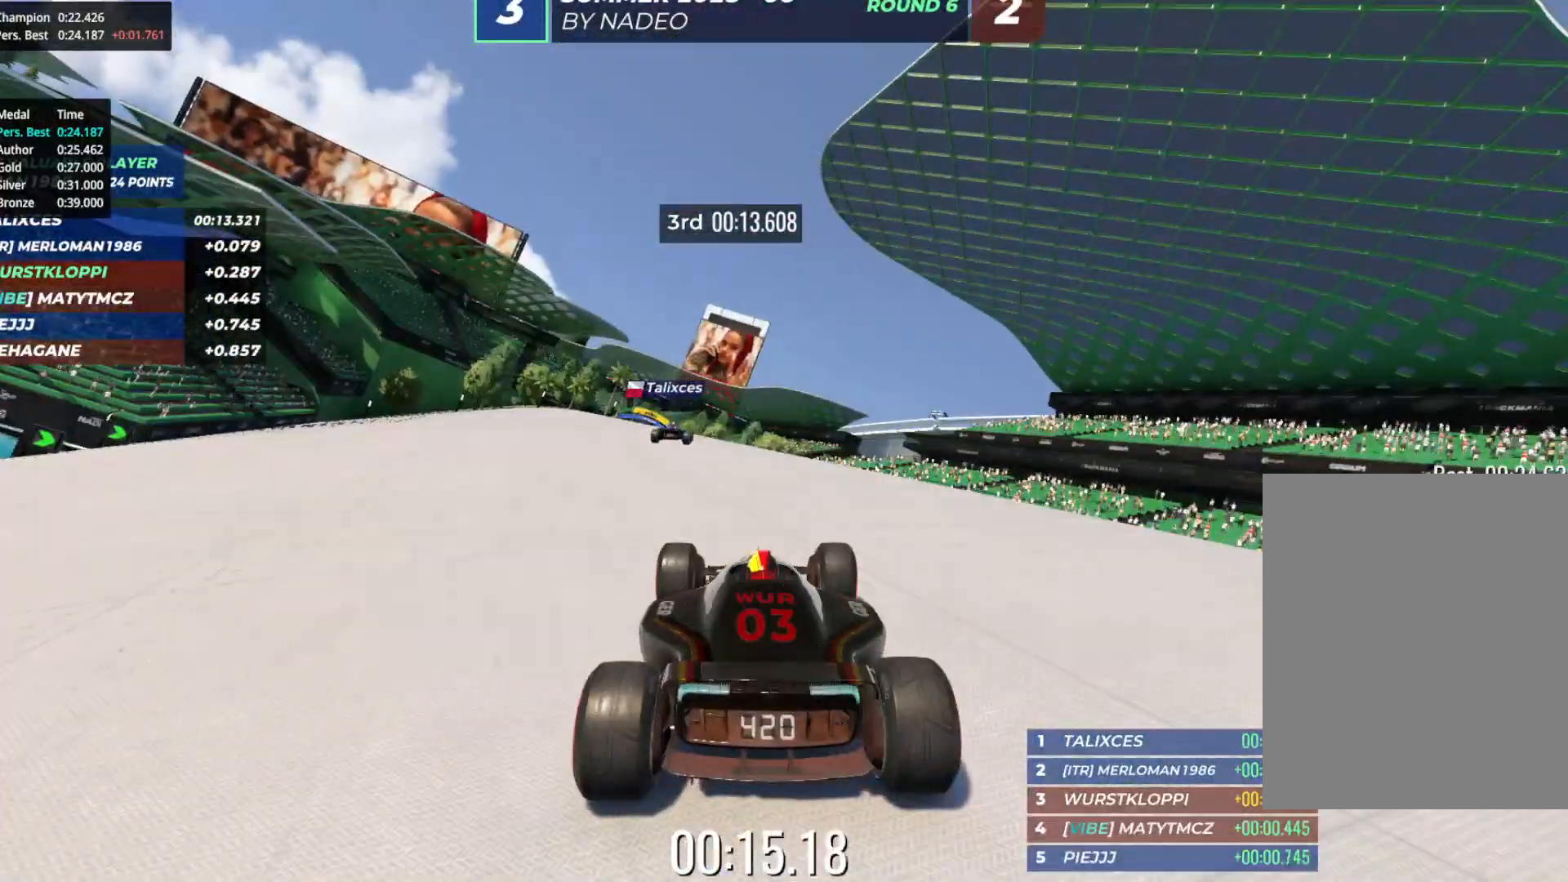
{"keys": ["left", "up"], "events": [[450, "left", "down"]]}
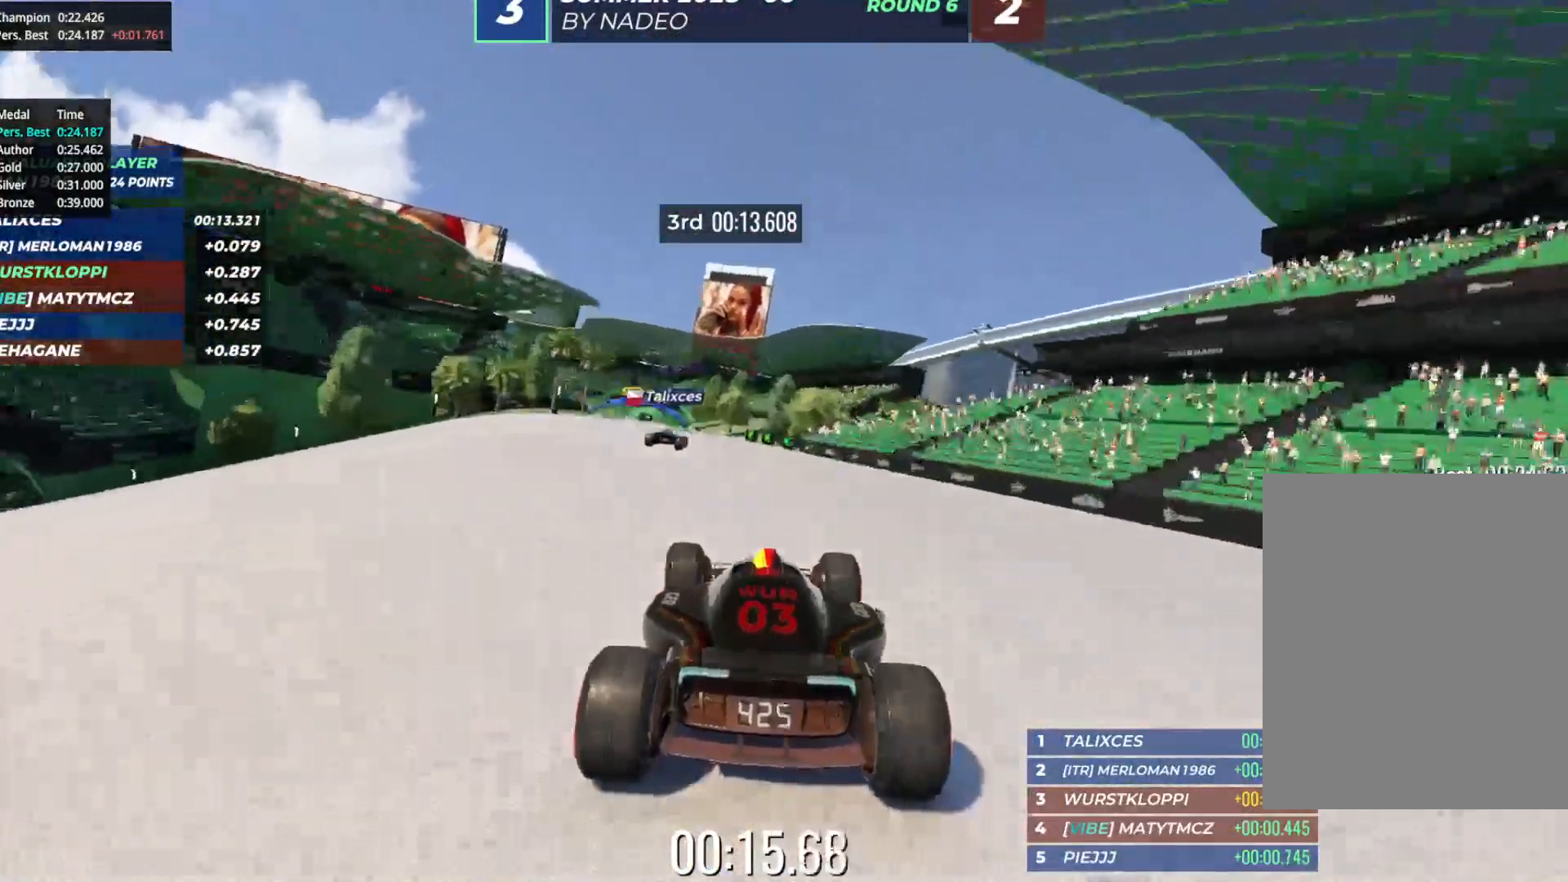
{"keys": ["up"], "events": [[50, "left", "up"], [333, "left", "down"], [433, "left", "up"]]}
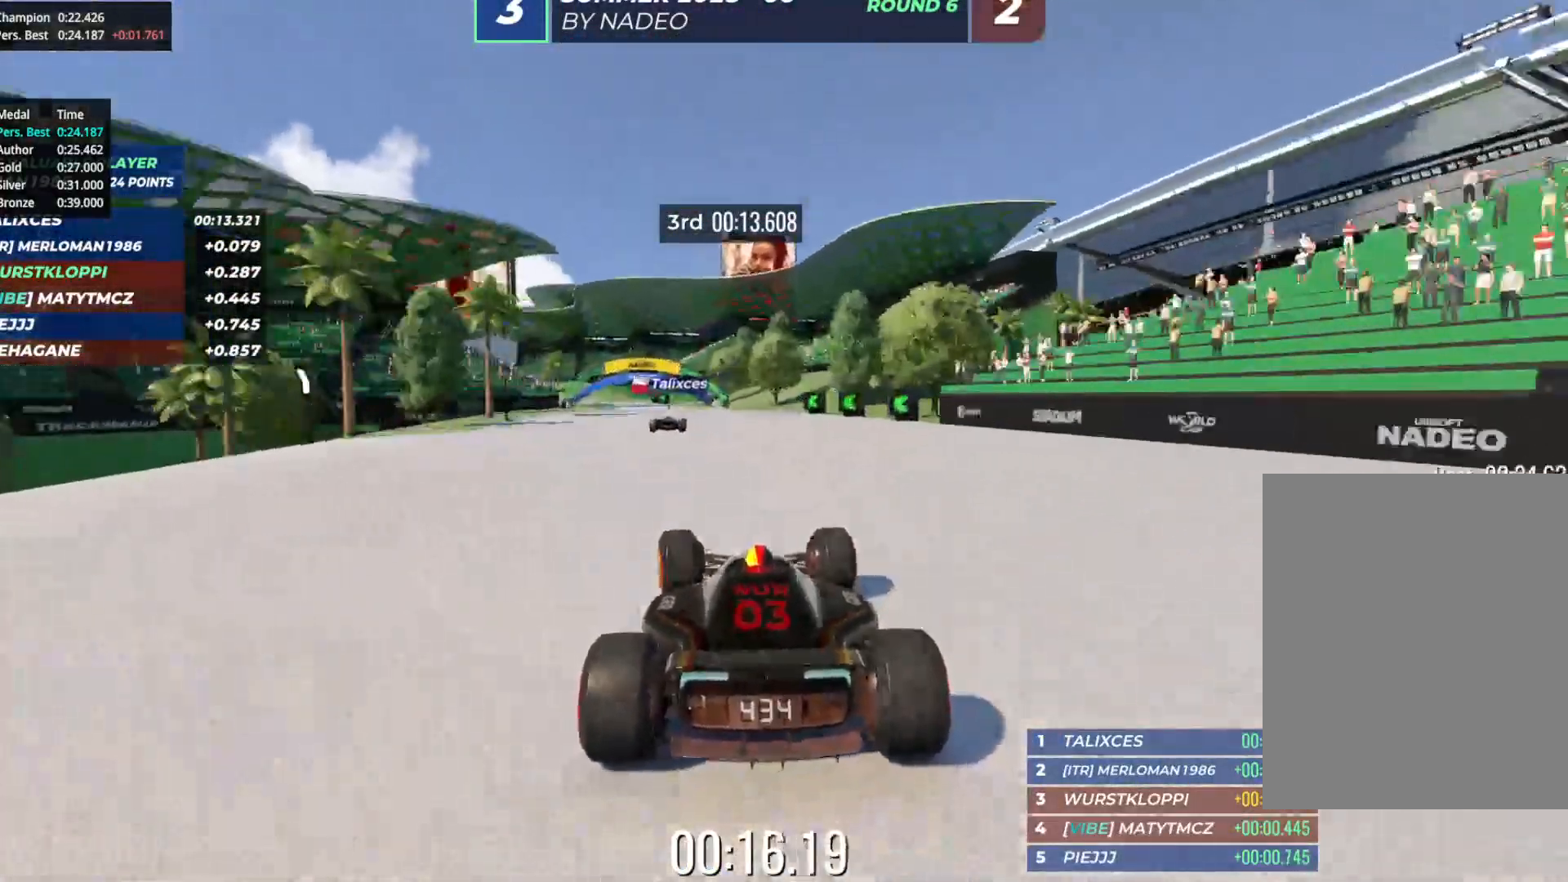
{"keys": ["up"], "events": [[217, "left", "down"], [467, "left", "up"]]}
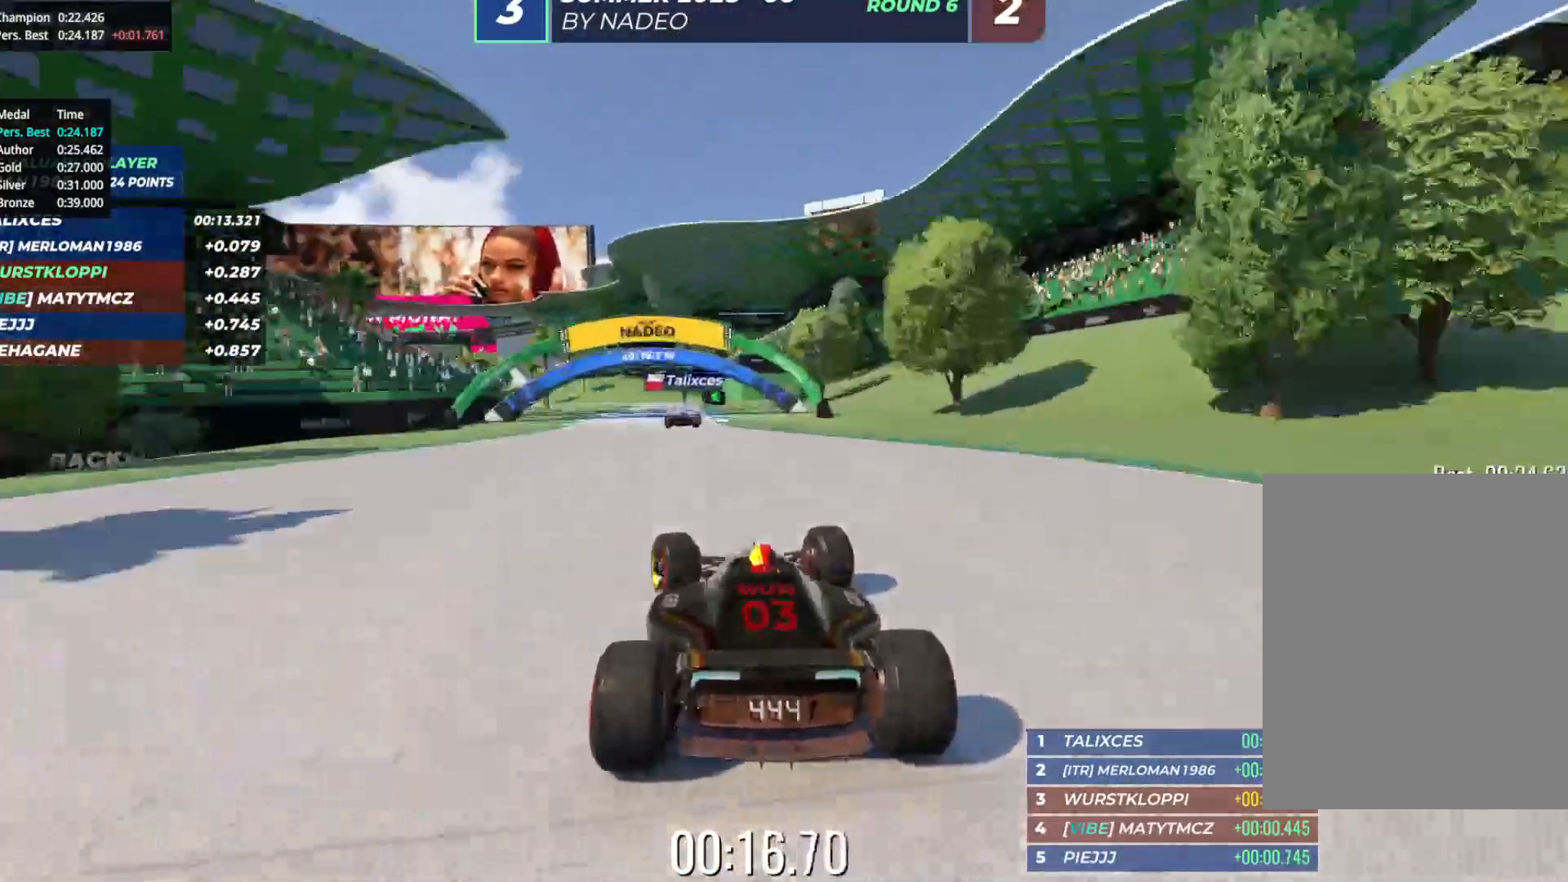
{"keys": ["left", "up"], "events": [[300, "left", "down"]]}
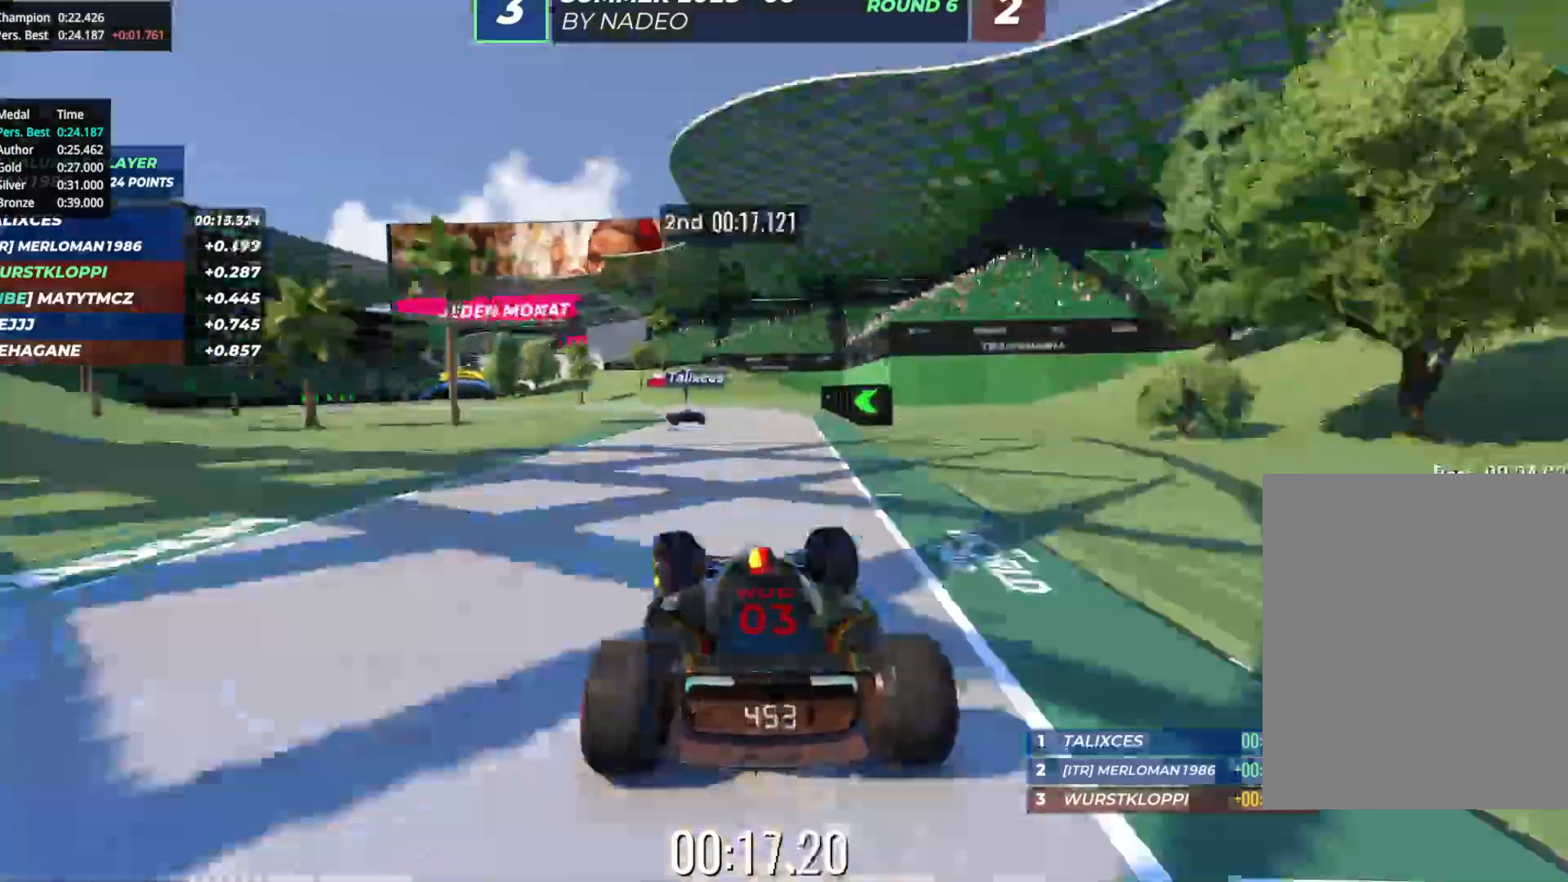
{"keys": ["left", "up"], "events": []}
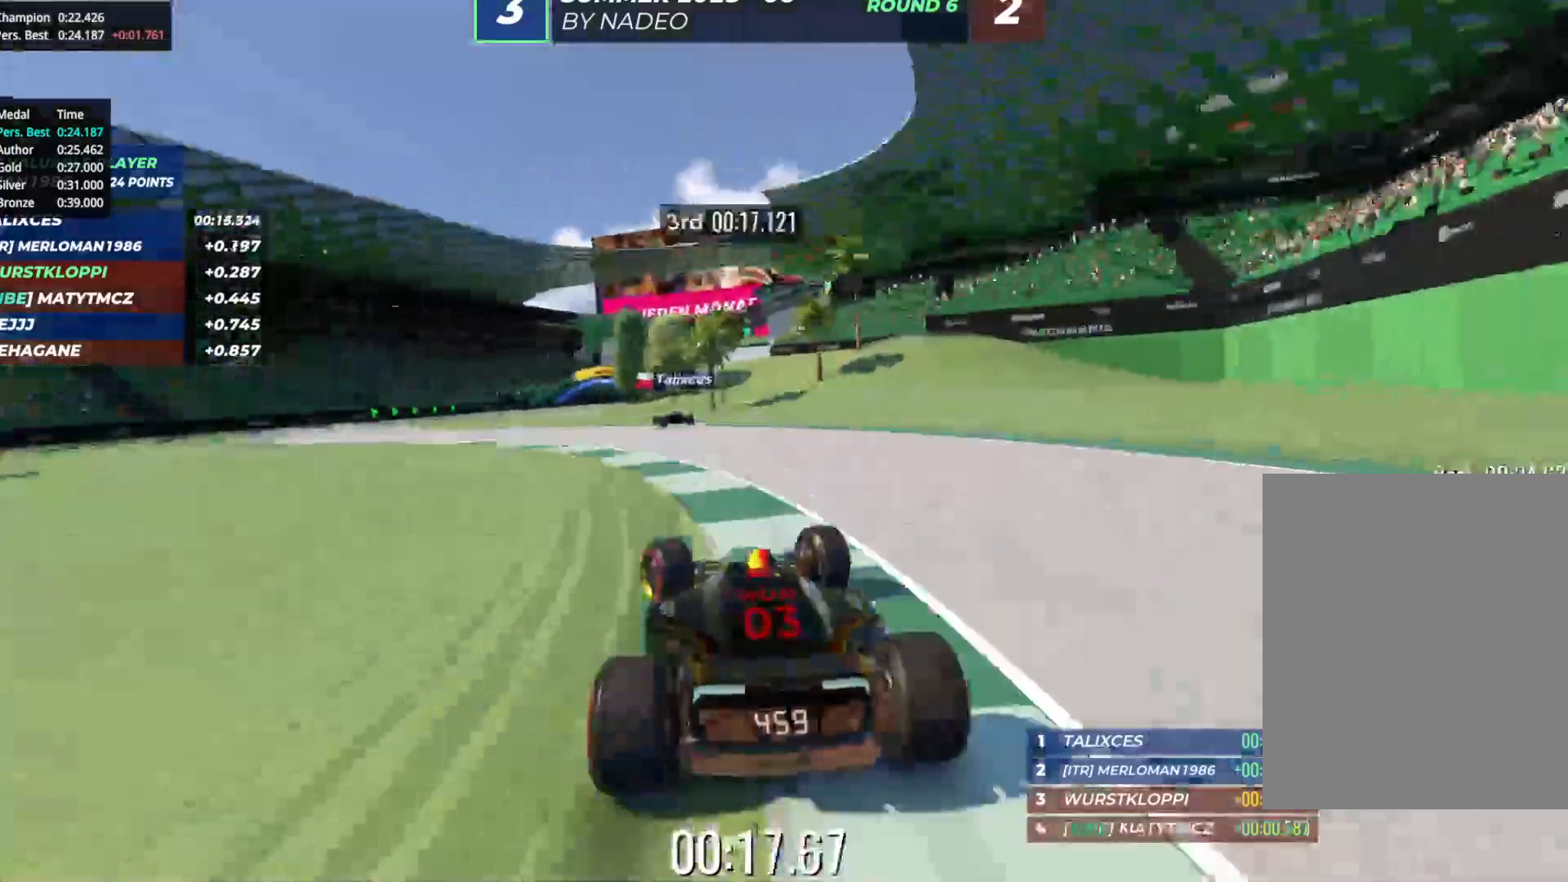
{"keys": ["right", "up"], "events": [[317, "left", "up"], [400, "right", "down"]]}
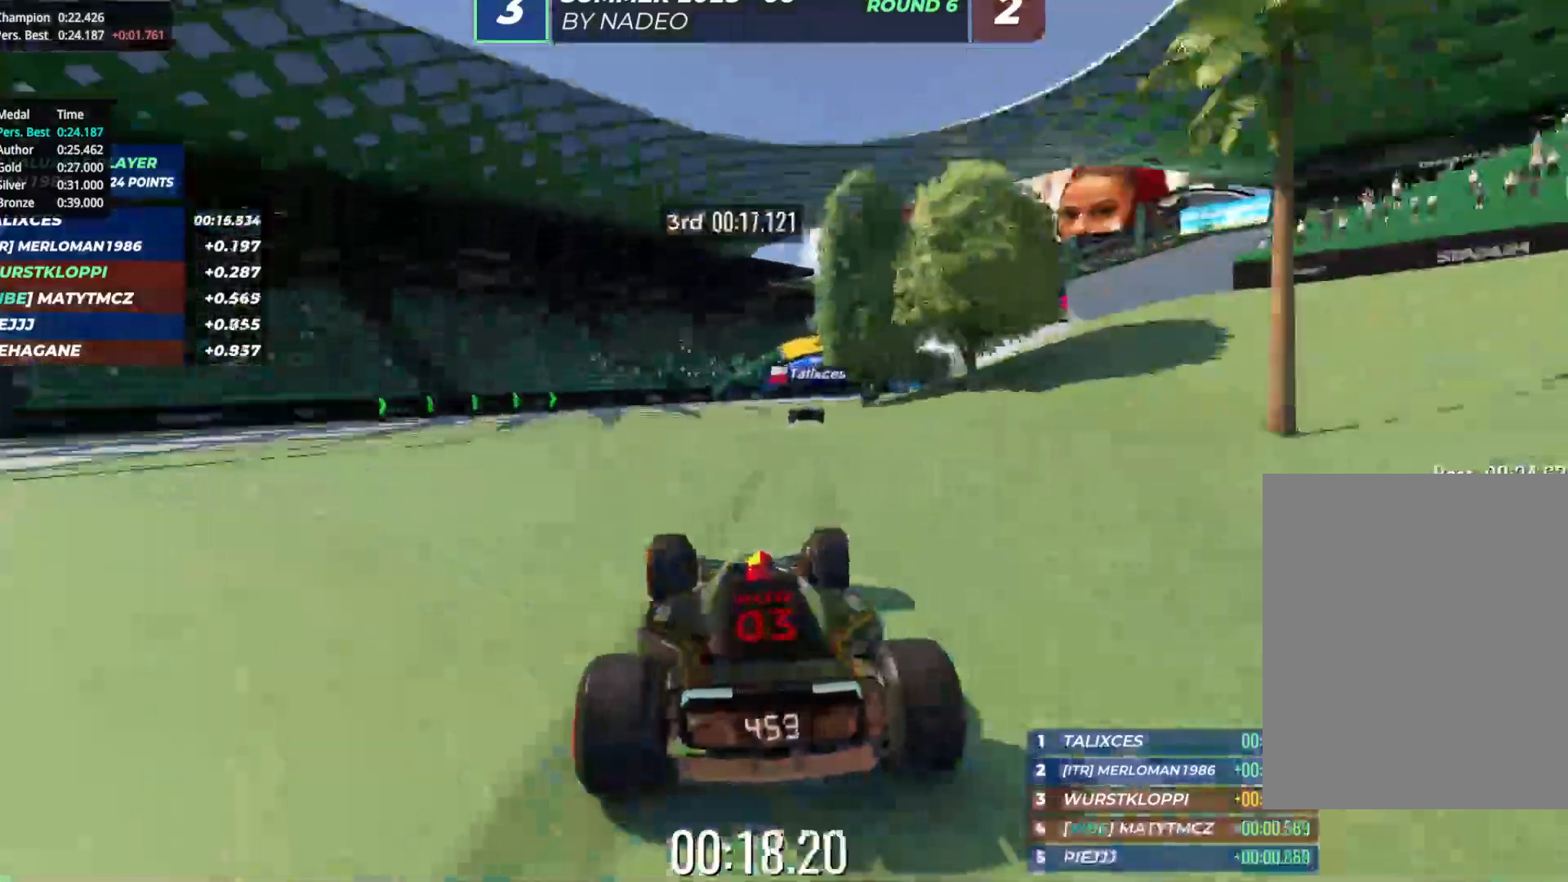
{"keys": ["right", "up"], "events": [[217, "right", "up"], [283, "right", "down"]]}
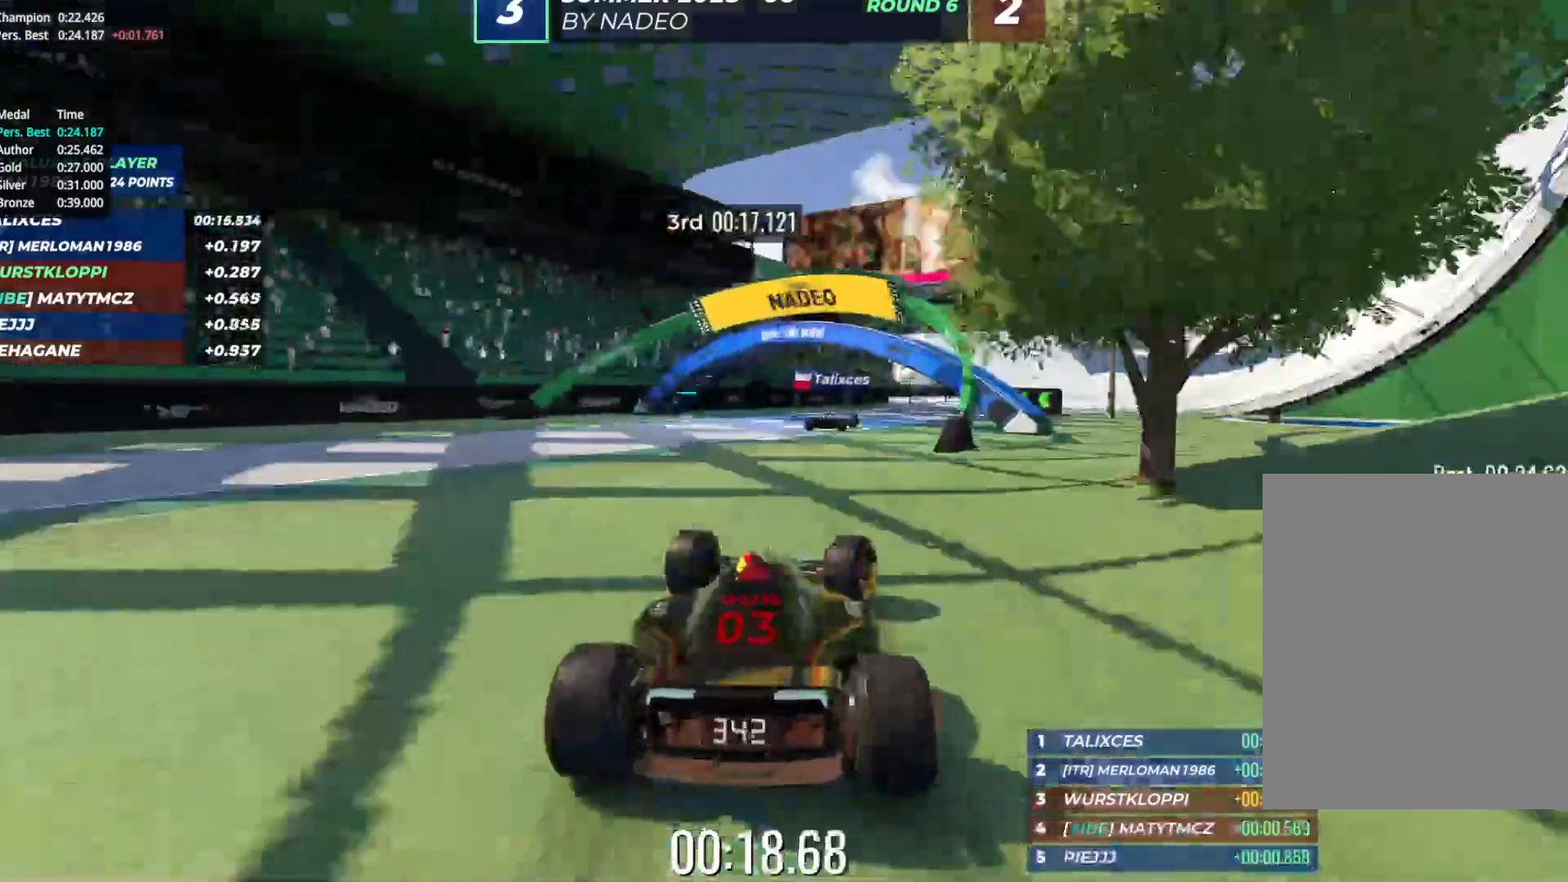
{"keys": ["right", "up"], "events": []}
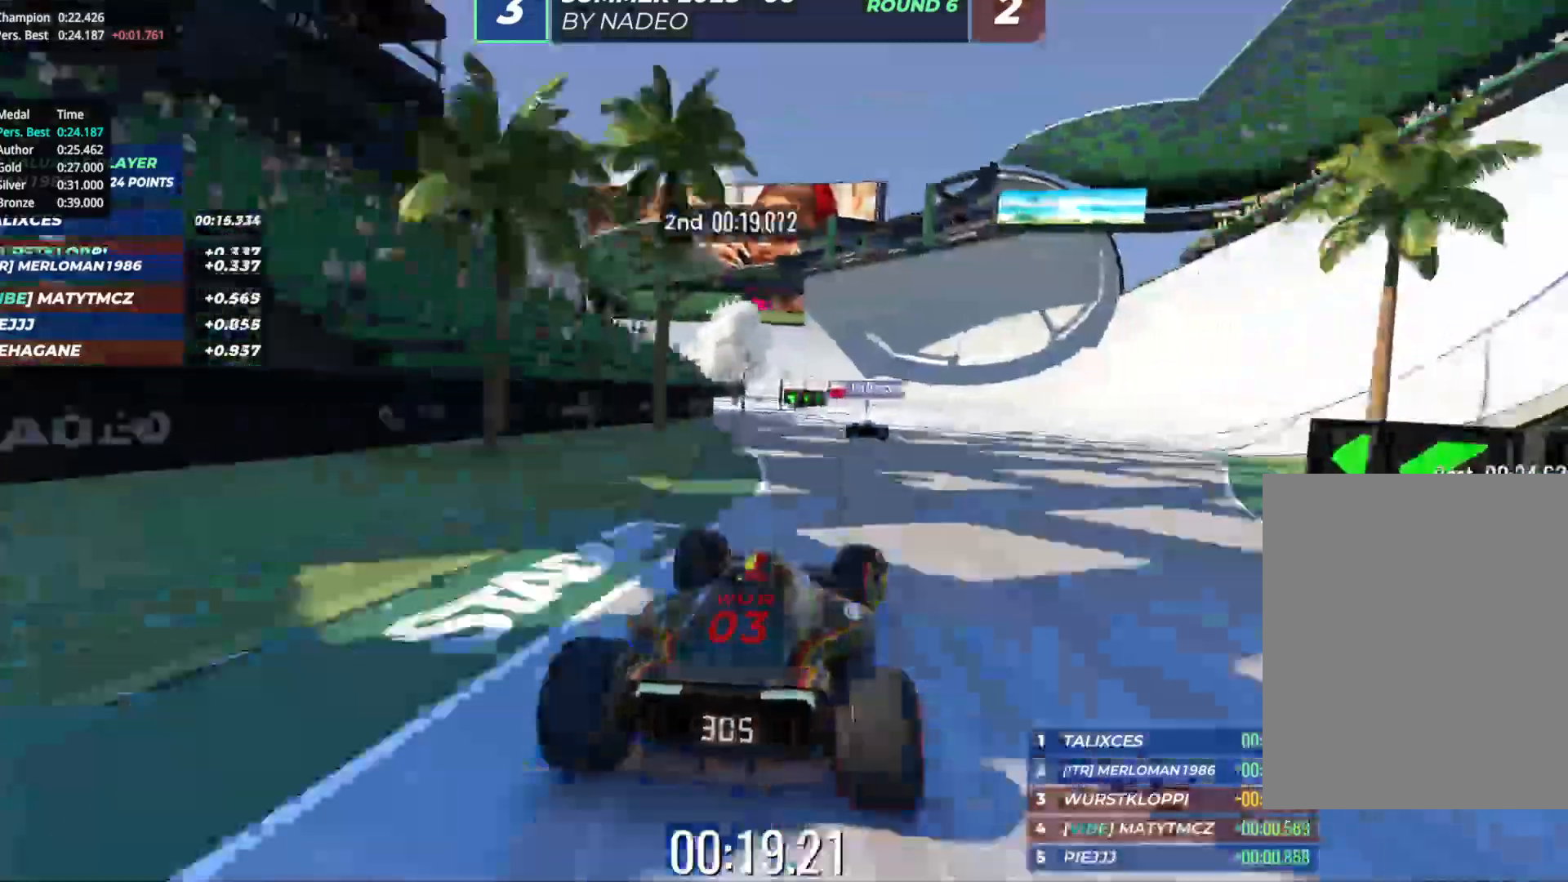
{"keys": ["left", "up"], "events": [[117, "right", "up"], [200, "left", "down"]]}
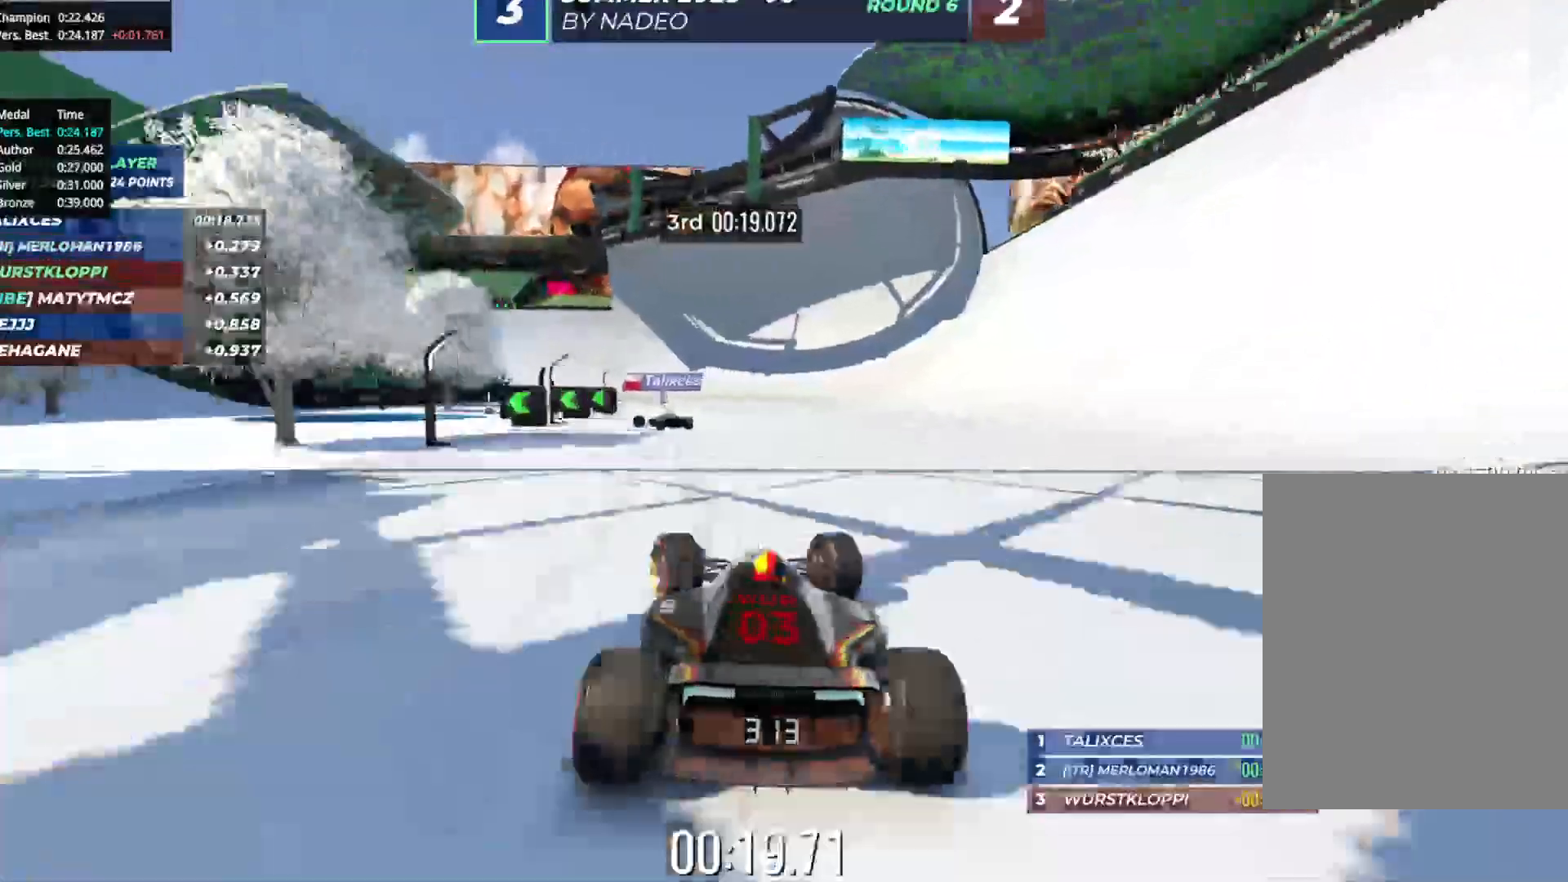
{"keys": ["left", "up"], "events": []}
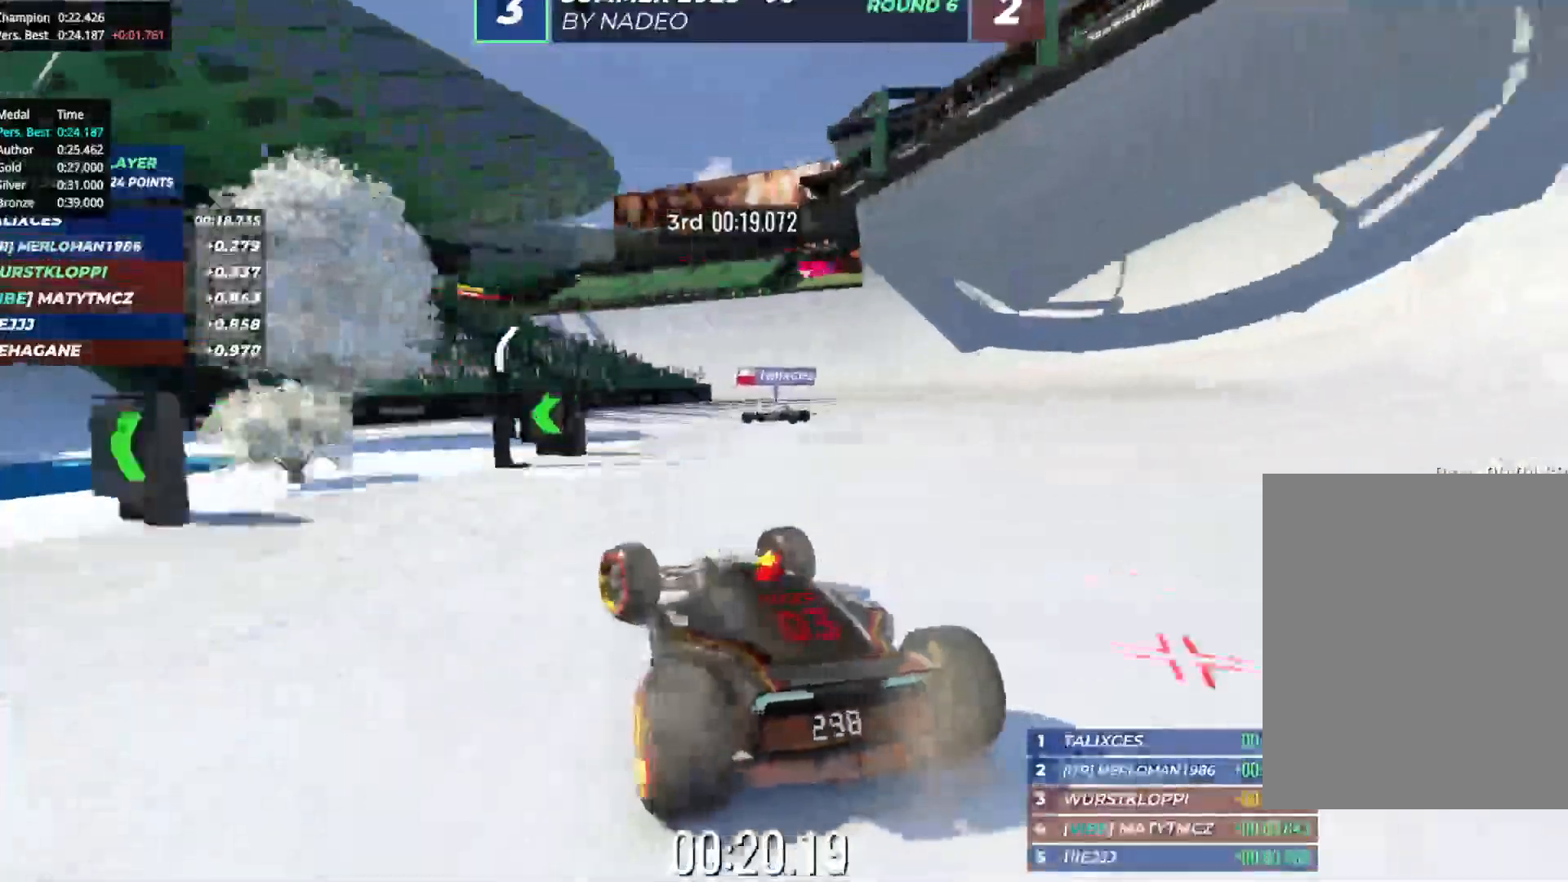
{"keys": ["right", "up"], "events": [[283, "left", "up"], [283, "right", "down"]]}
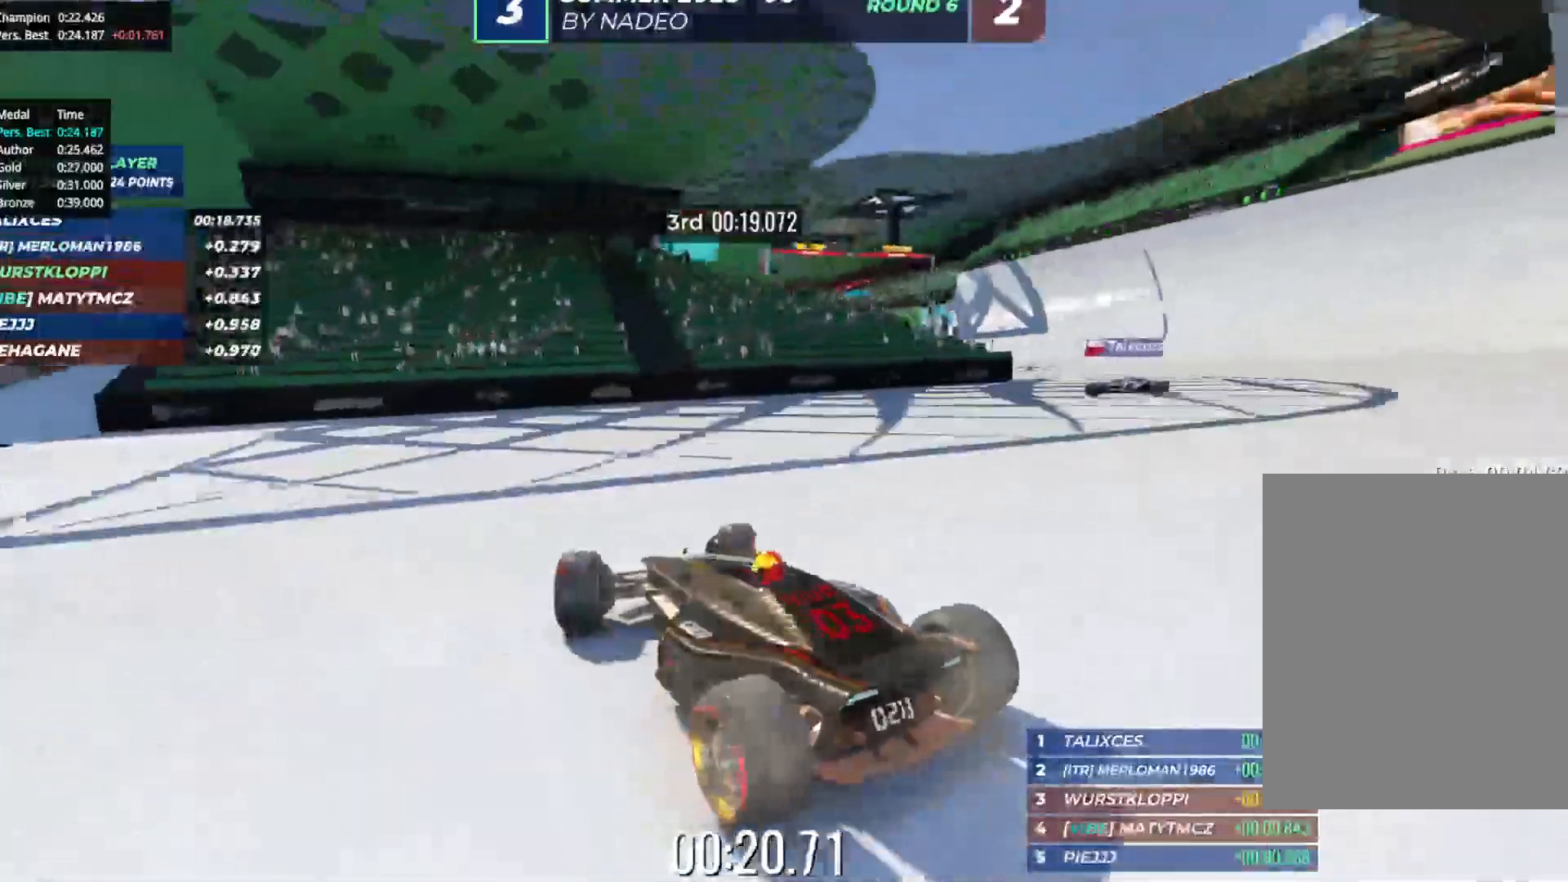
{"keys": ["right", "up"], "events": []}
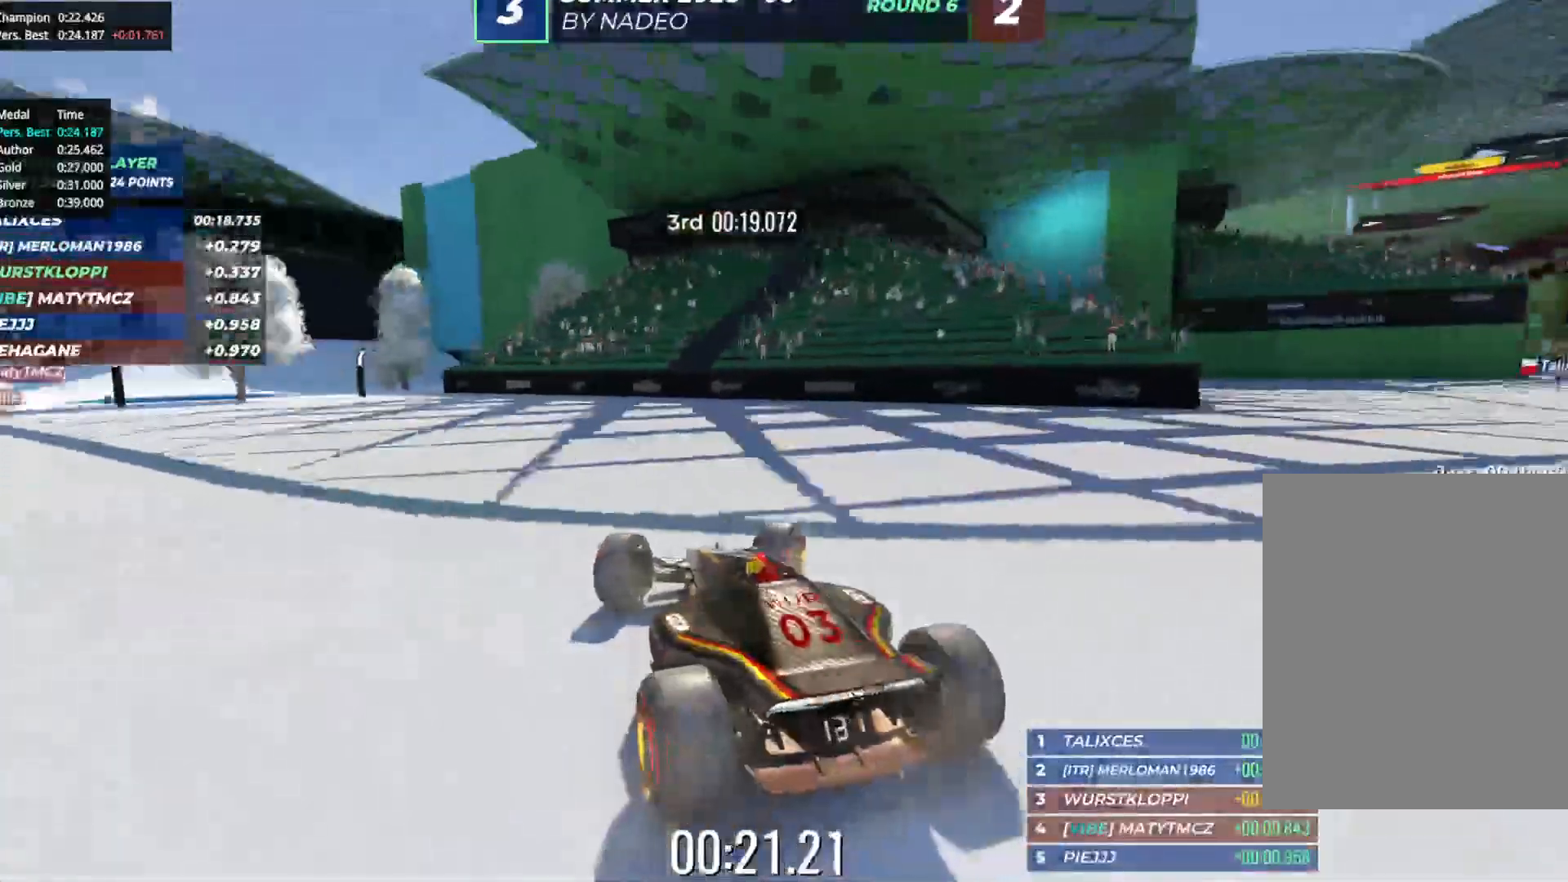
{"keys": ["right", "up"], "events": []}
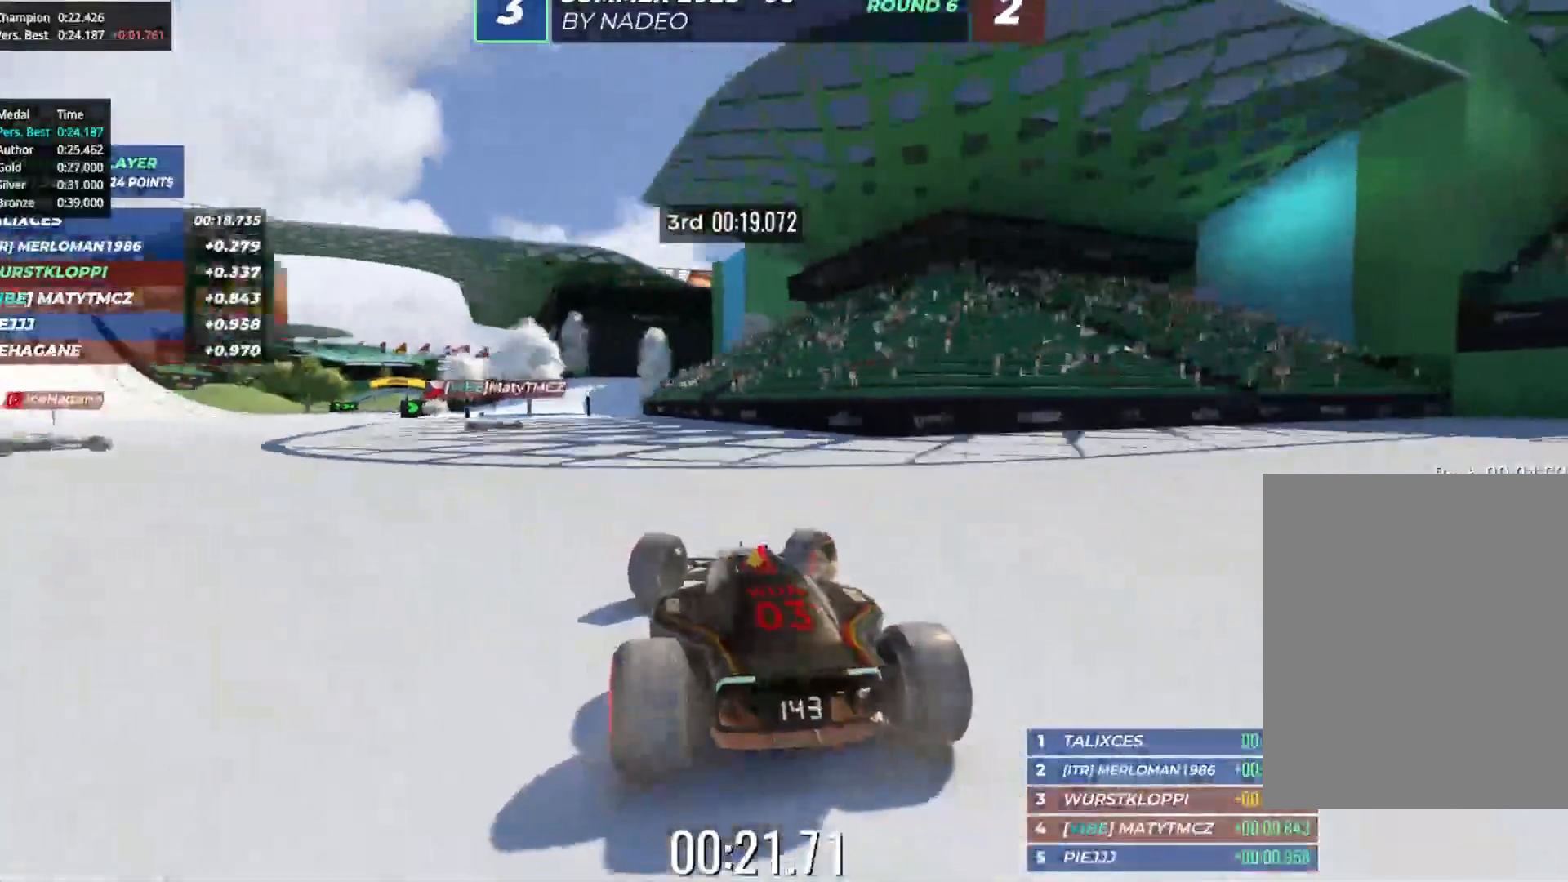
{"keys": ["right", "up"], "events": []}
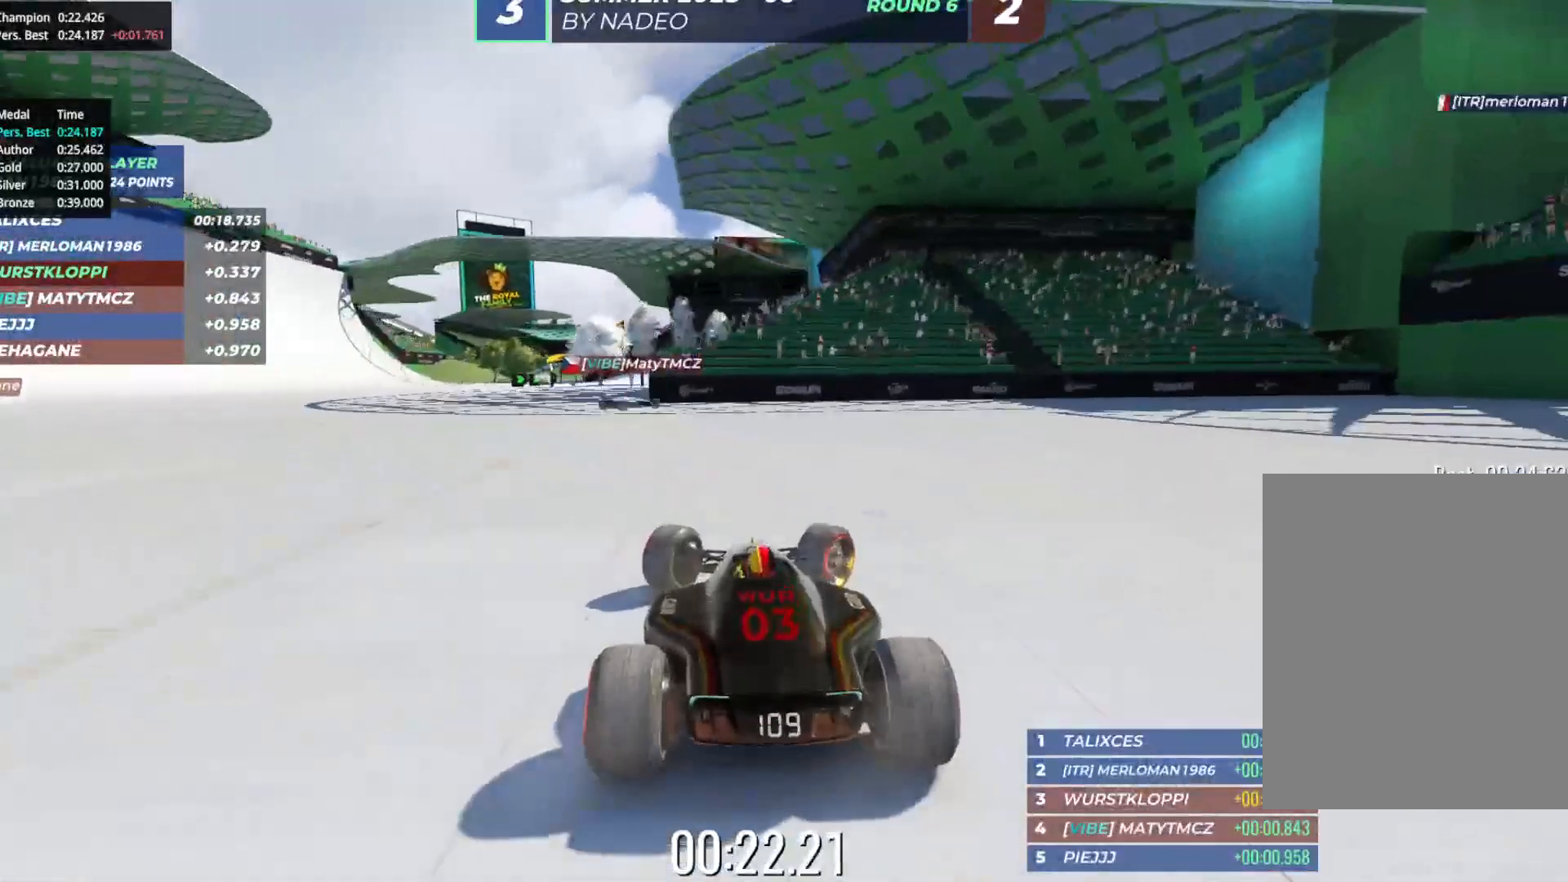
{"keys": ["right", "up"], "events": []}
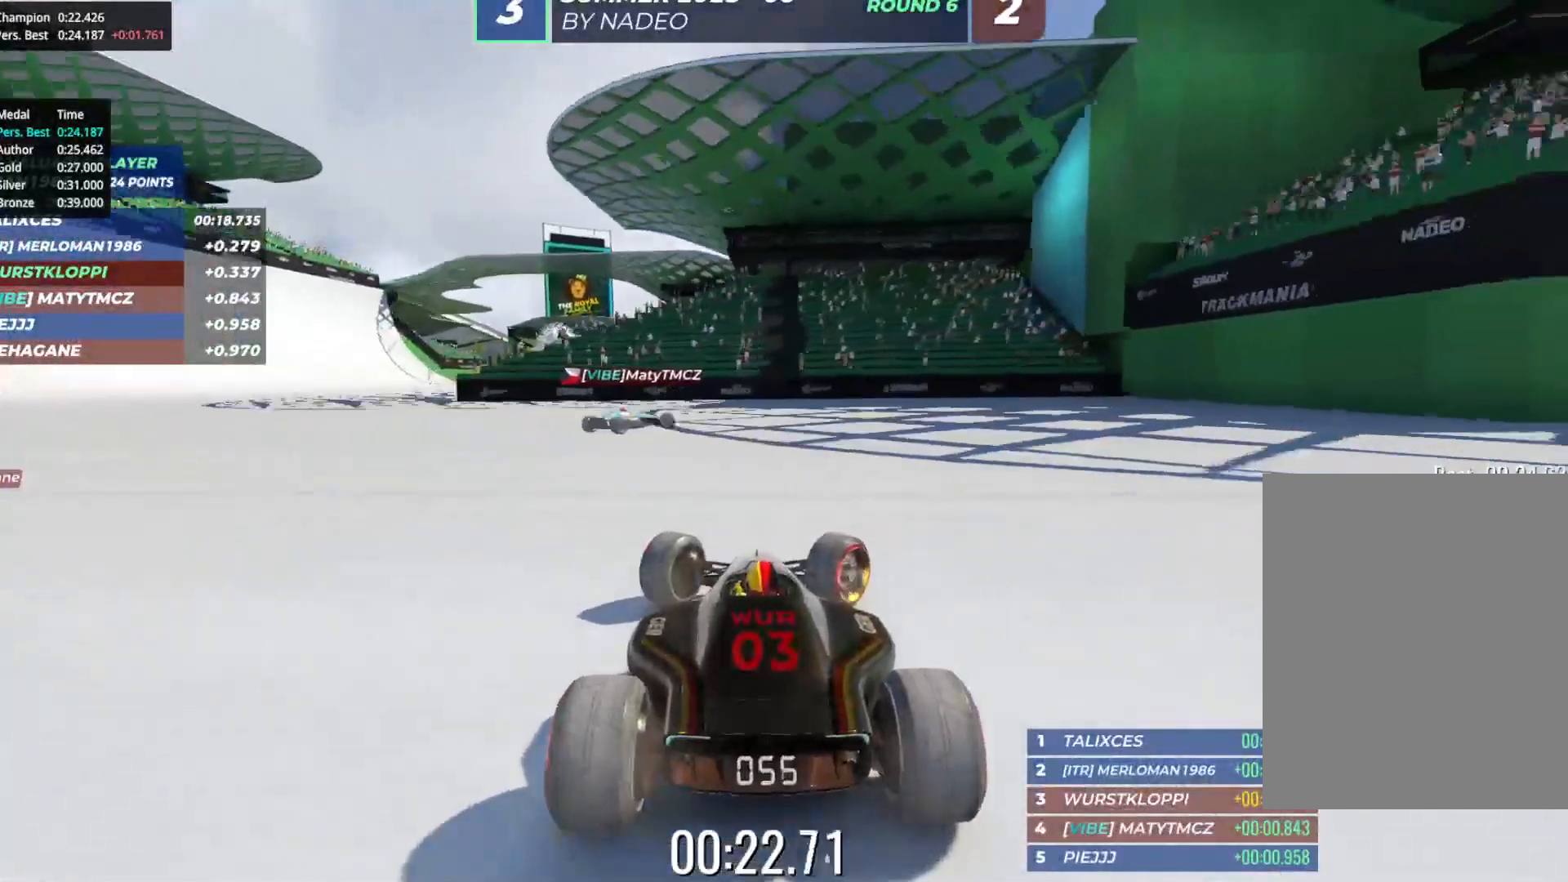
{"keys": ["right", "up"], "events": []}
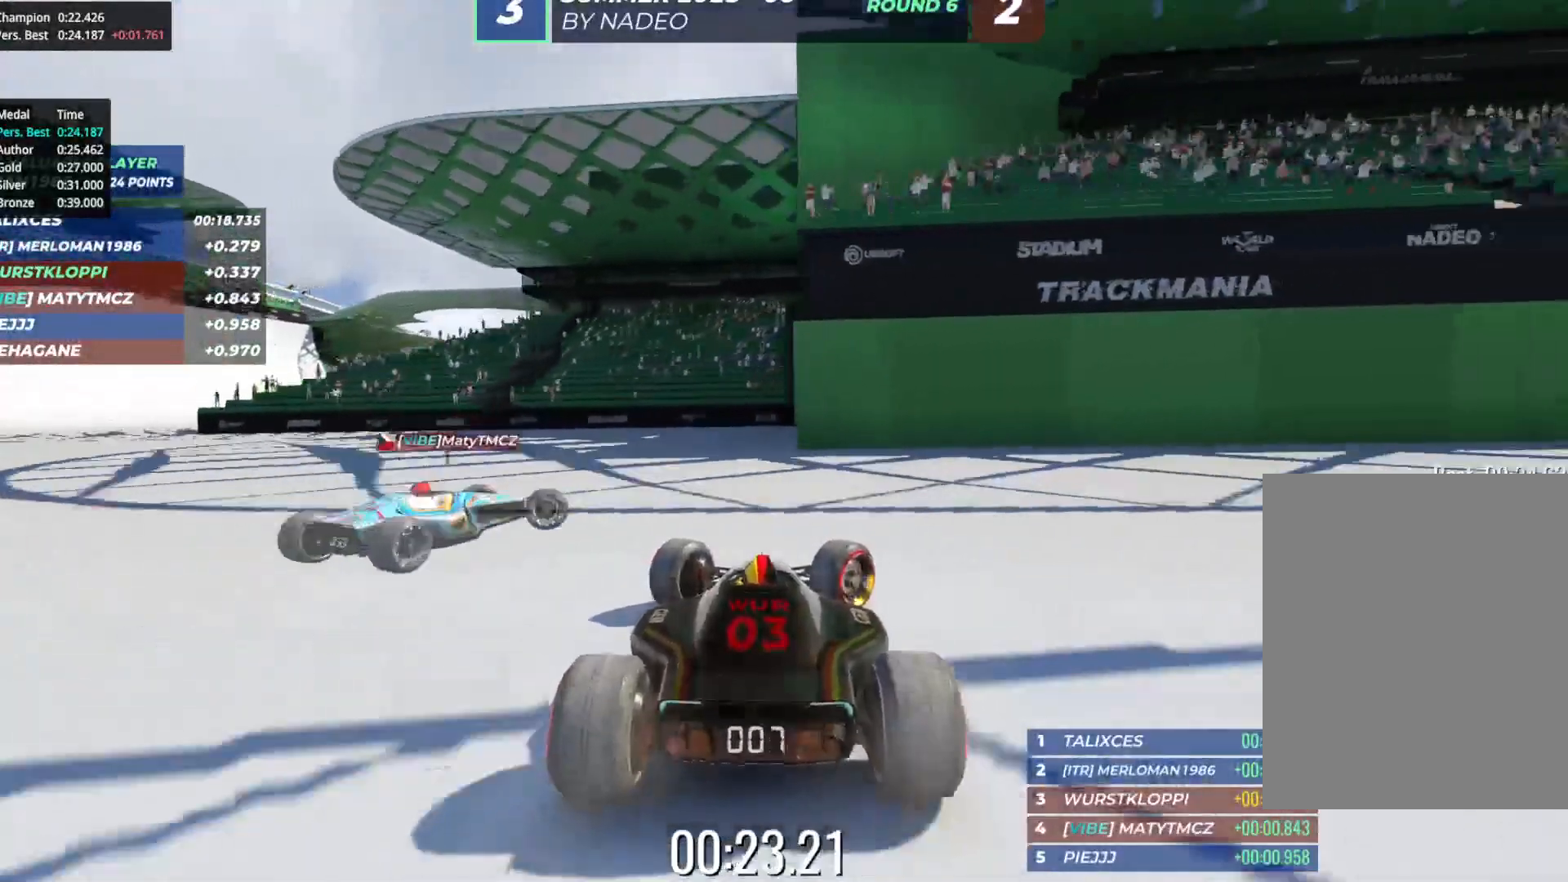
{"keys": ["right", "up"], "events": []}
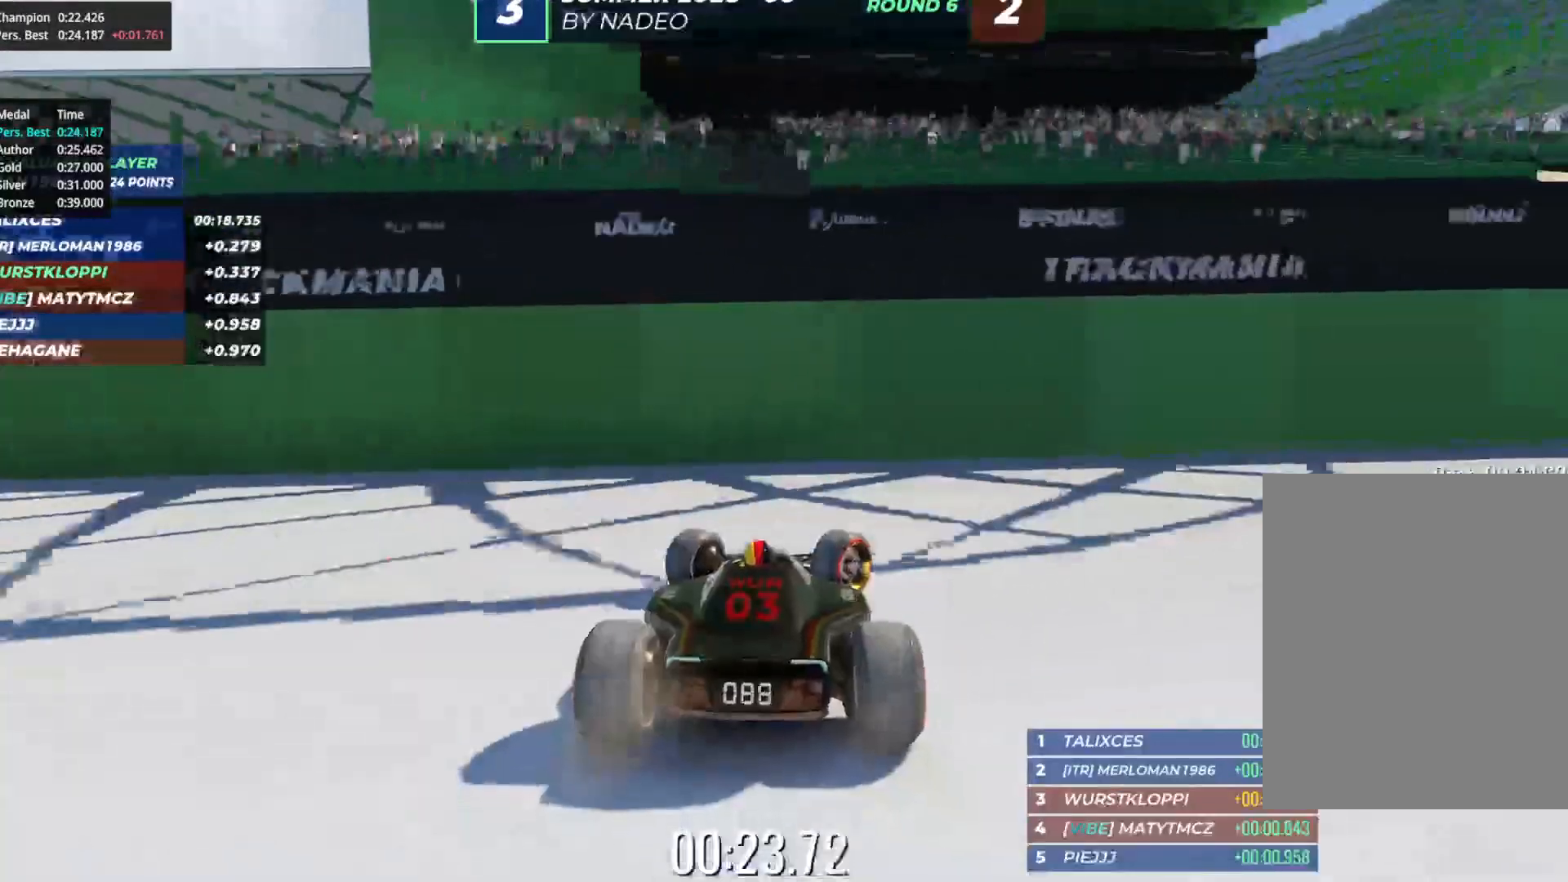
{"keys": ["right", "up"], "events": []}
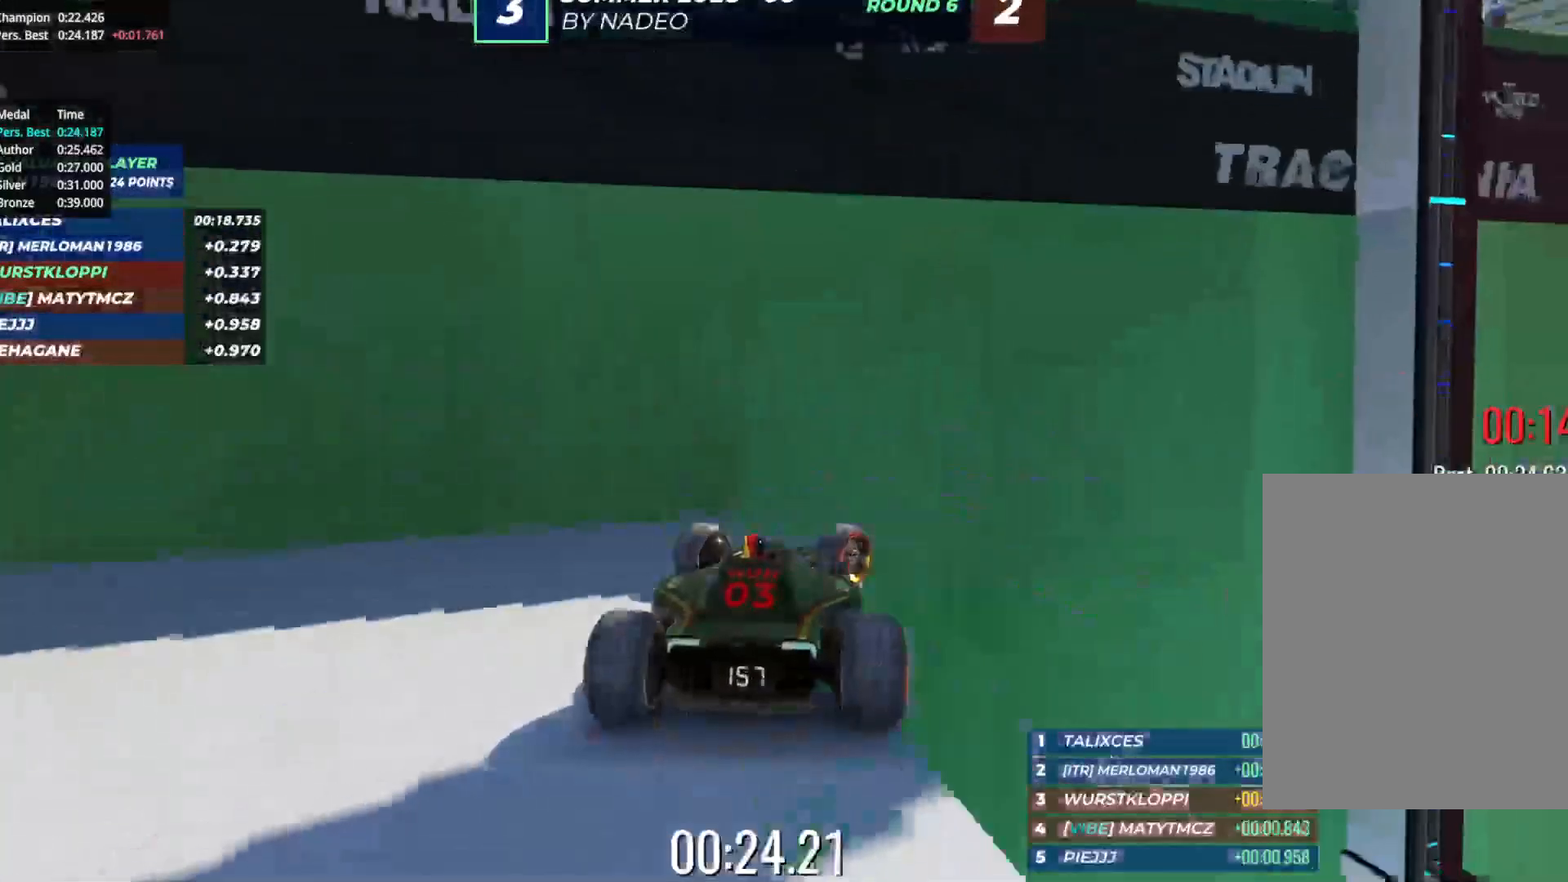
{"keys": ["right", "up"], "events": []}
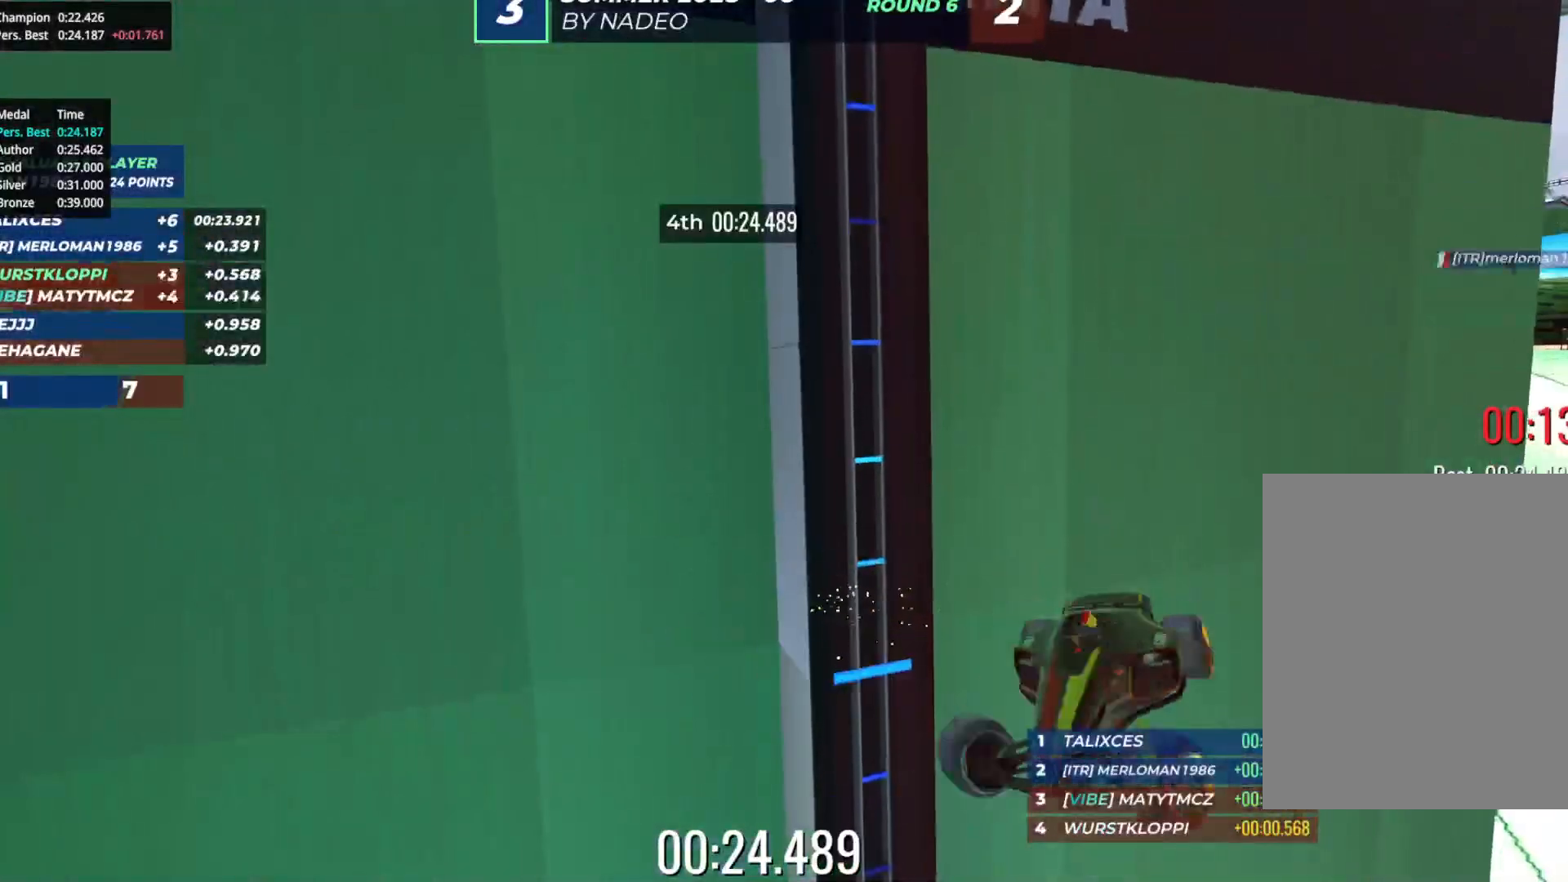
{"keys": [], "events": [[300, "right", "up"], [417, "up", "up"]]}
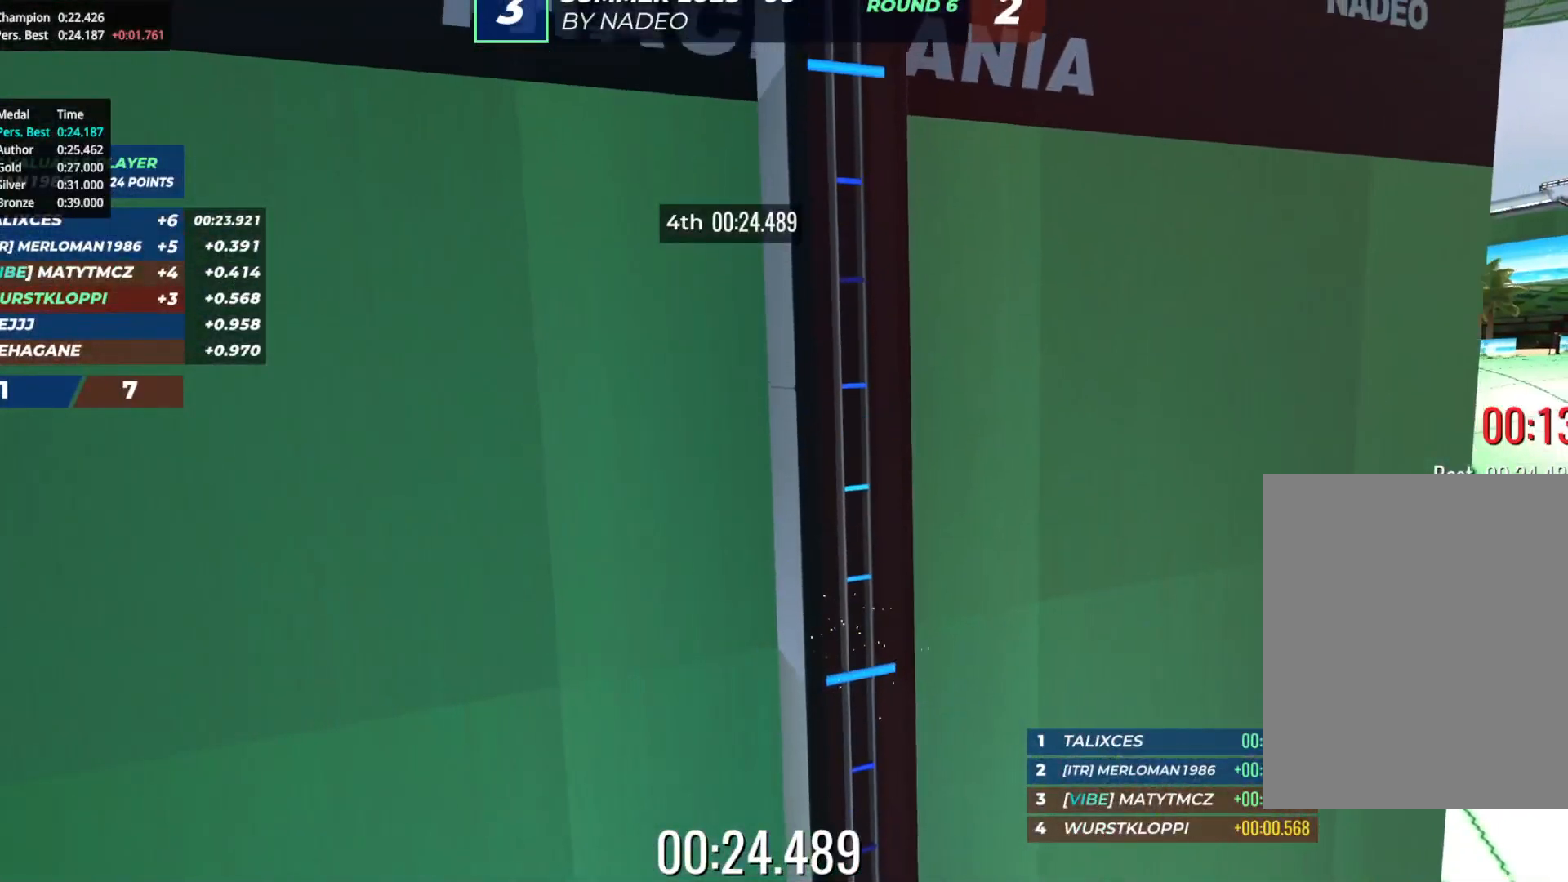
{"keys": [], "events": []}
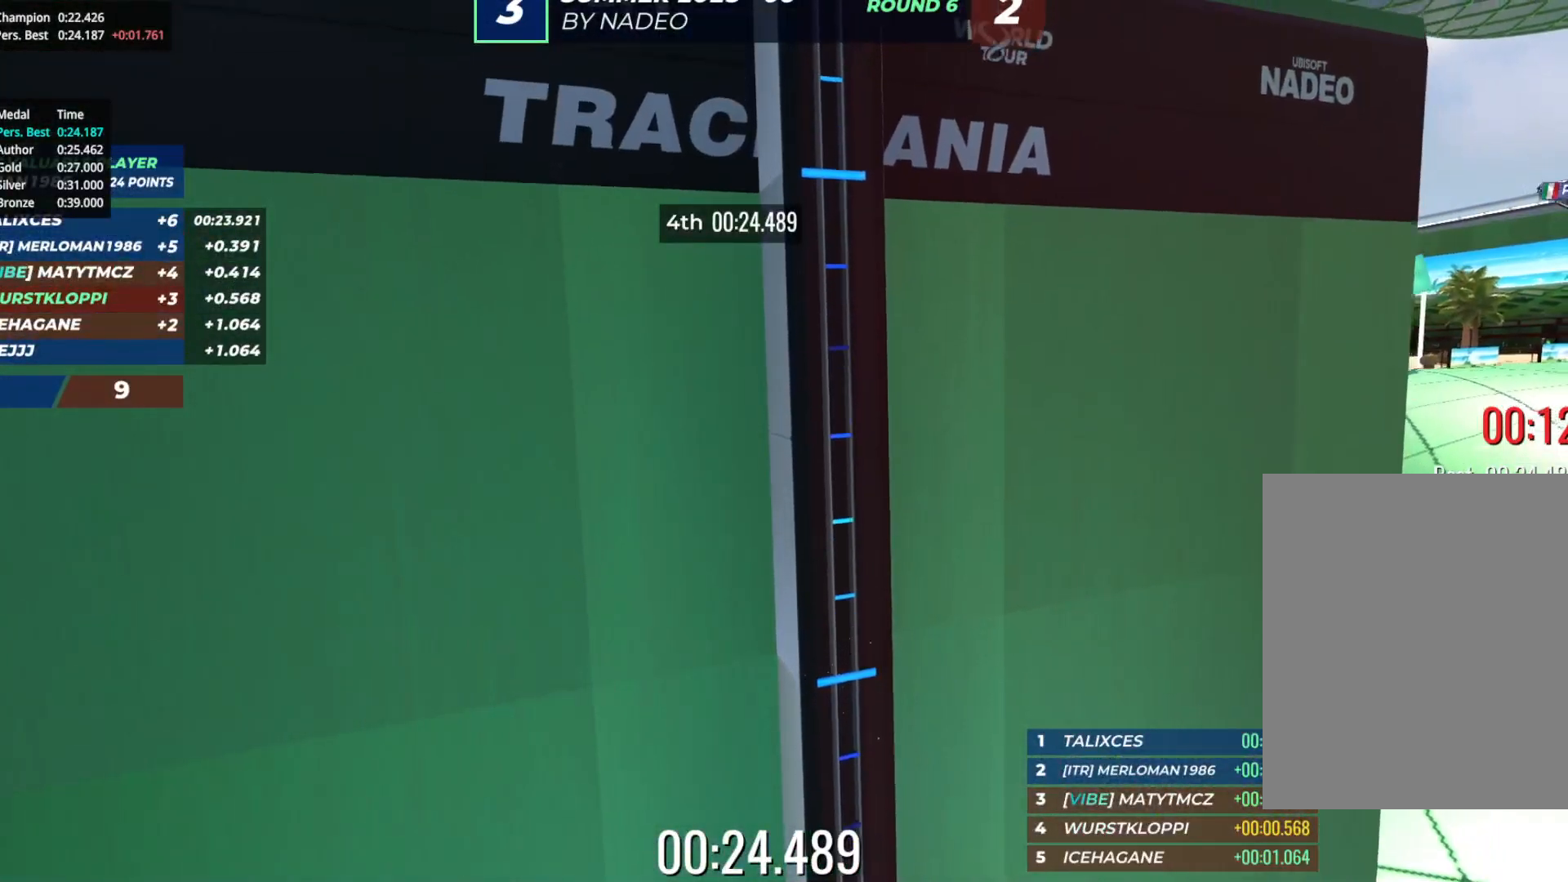
{"keys": [], "events": []}
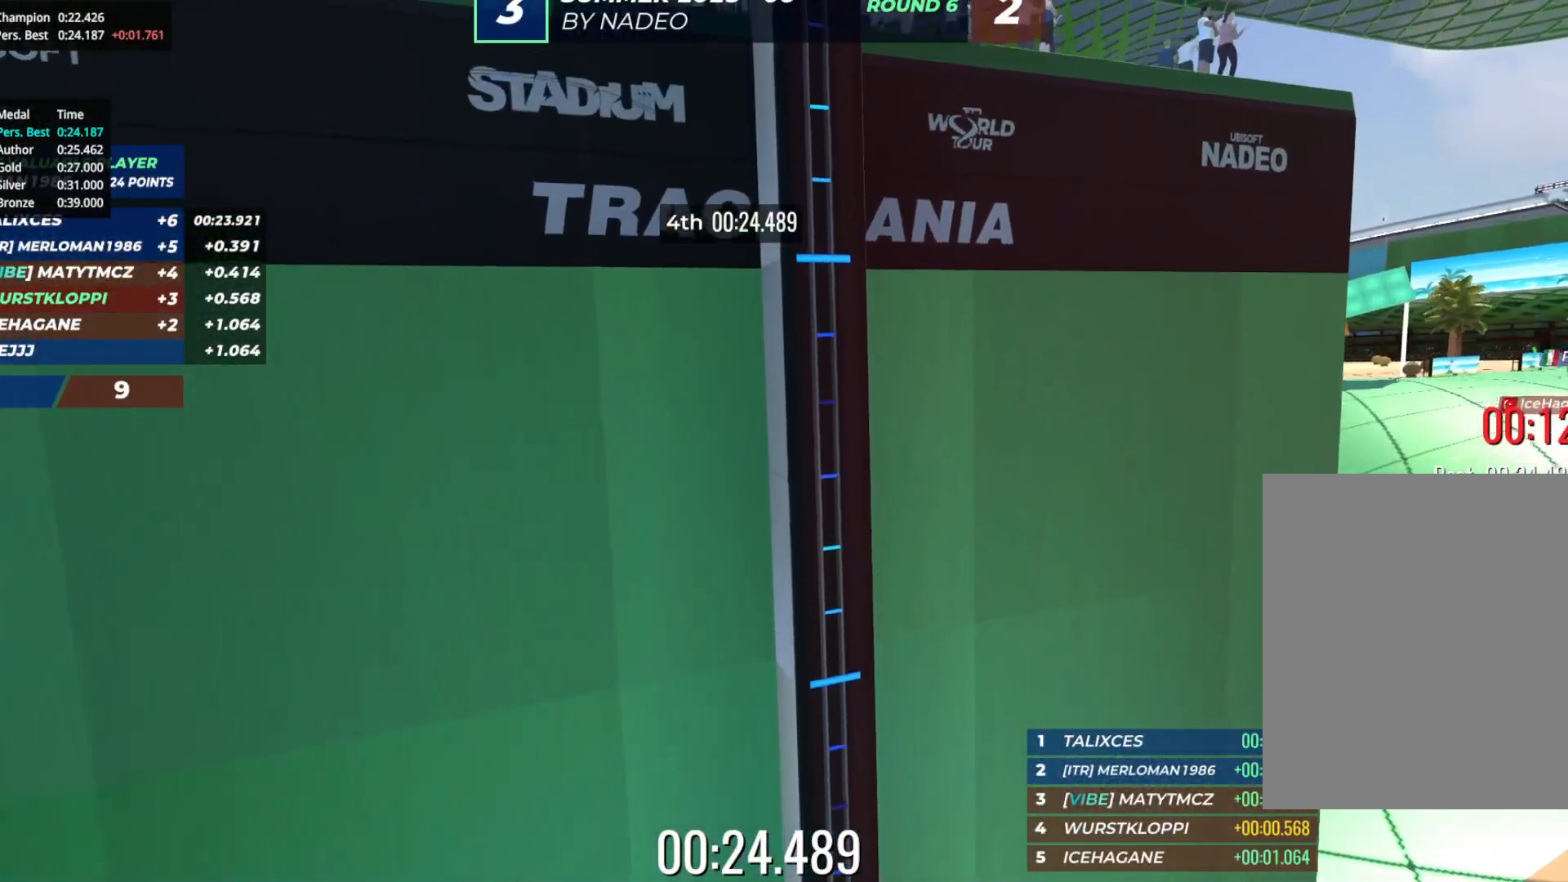
{"keys": [], "events": []}
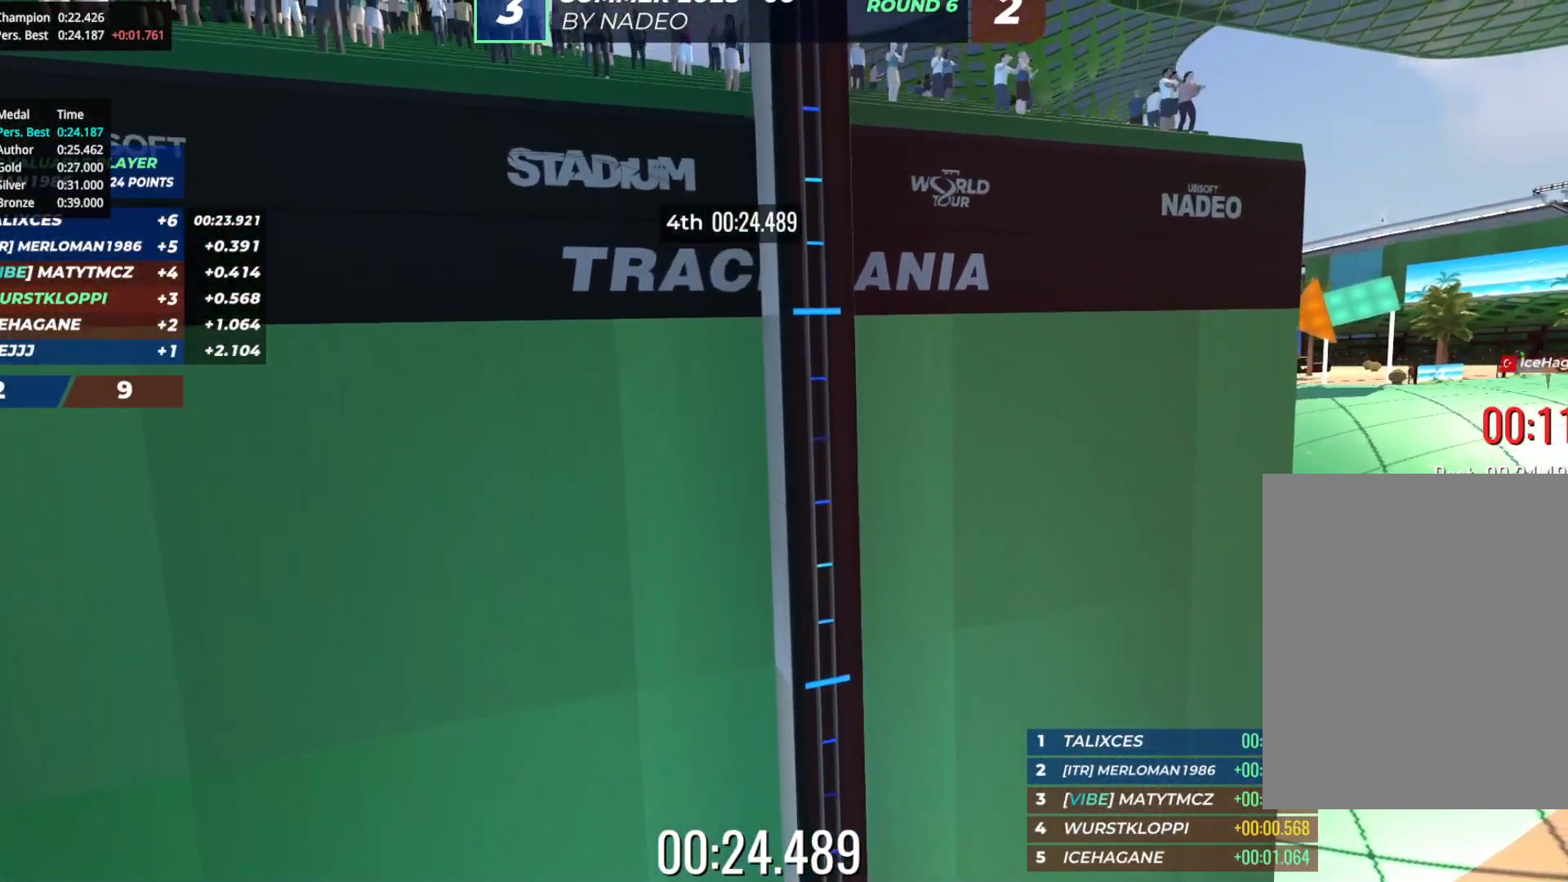
{"keys": [], "events": []}
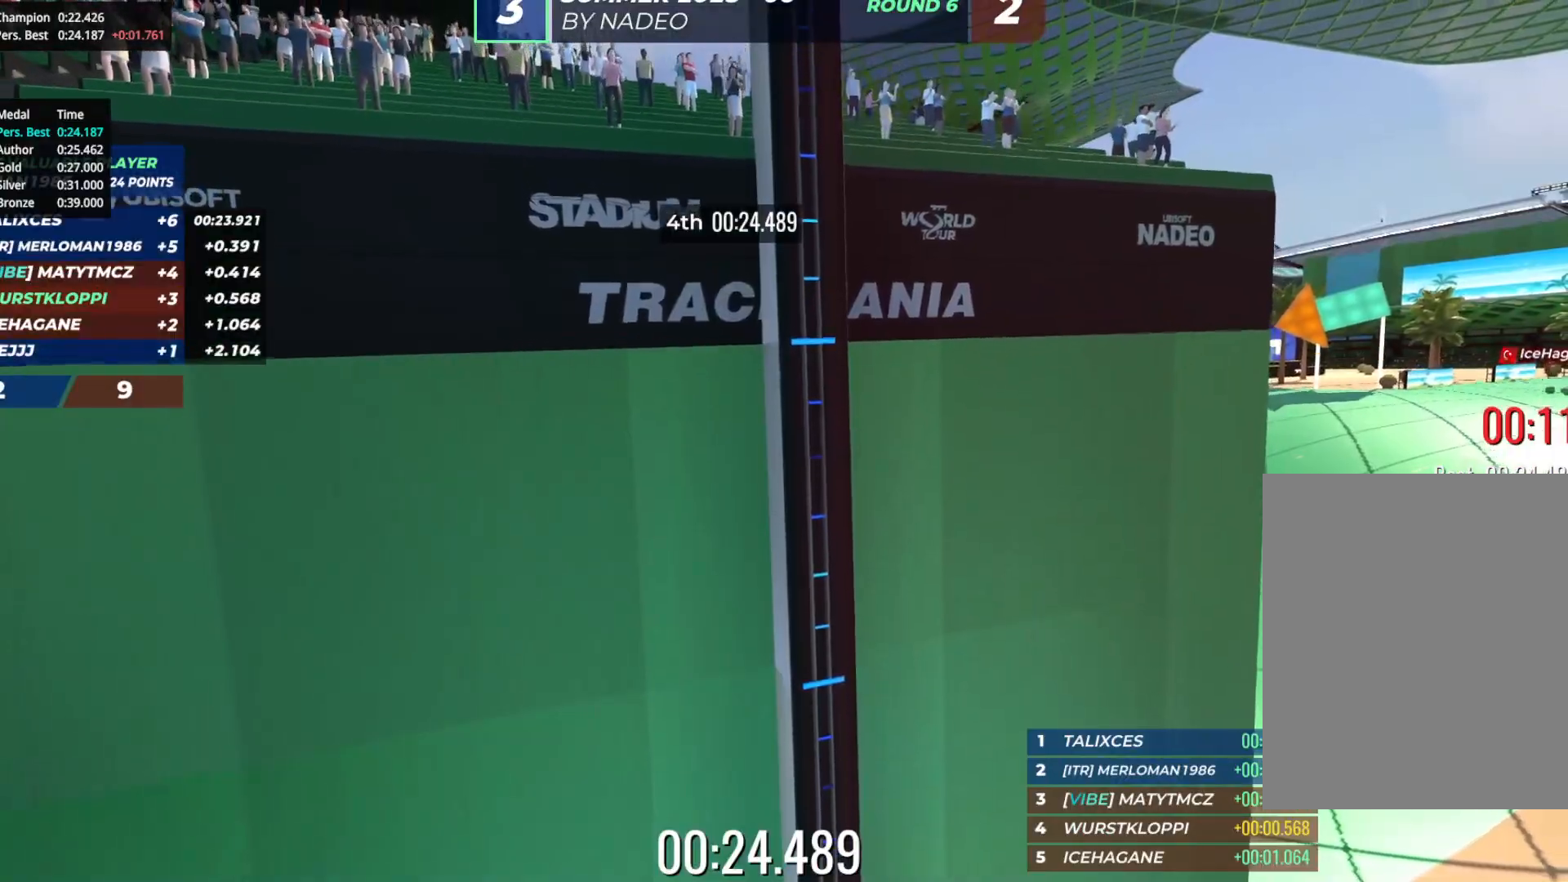
{"keys": [], "events": []}